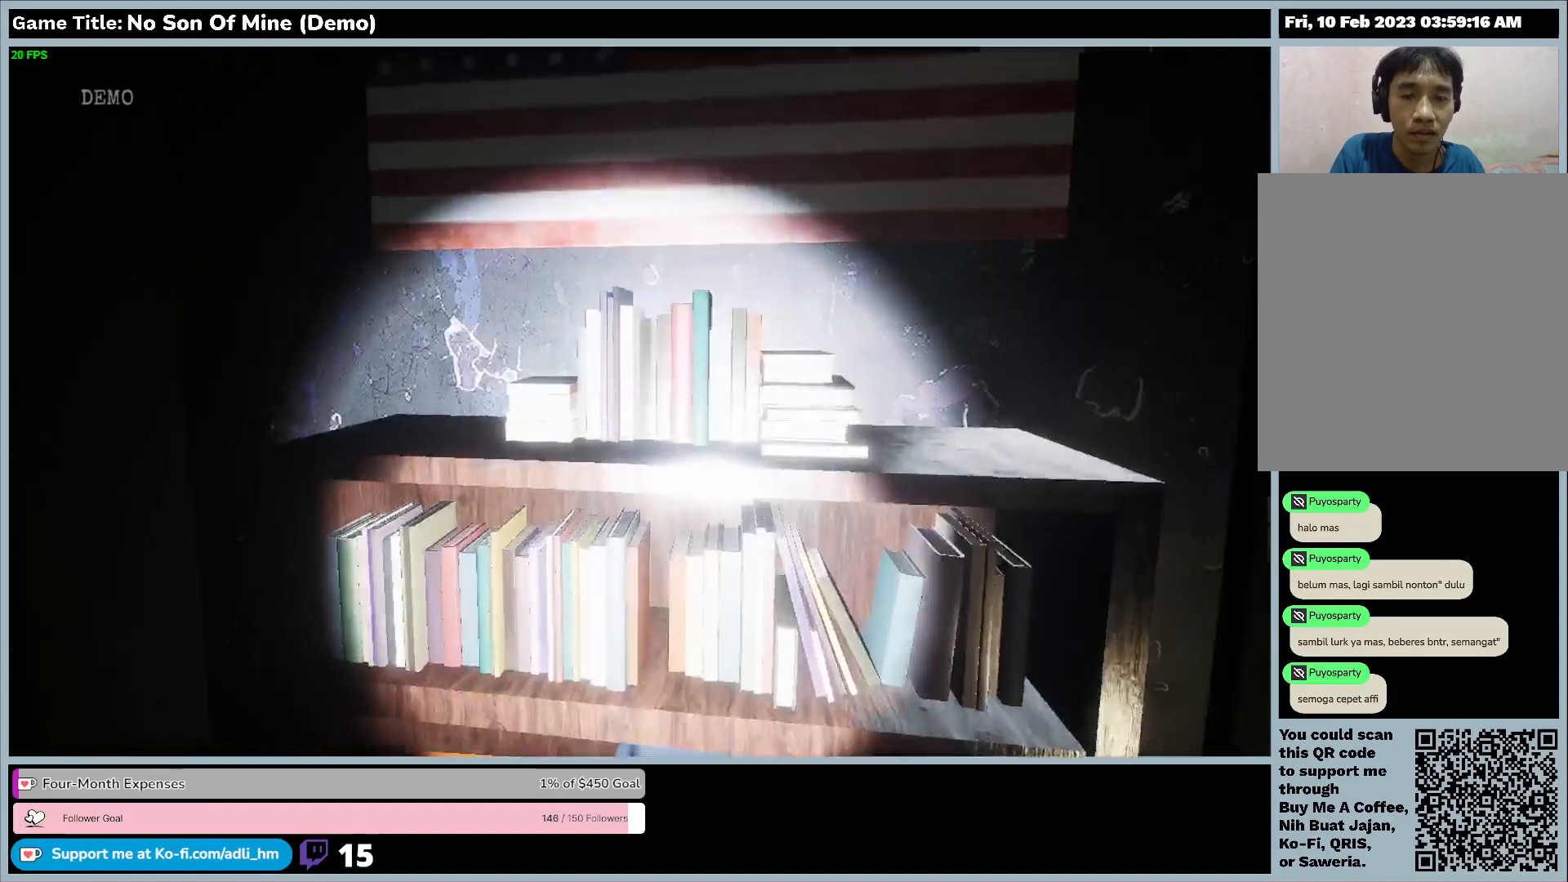
Gameplay with keyboard; each line is a JSON object with the keys held at the frame after it. "events" lists presses ("down") and releases ("up") of "0", "1", "2", "3", "4", "5", "6", "7", "8", "9", "a", "alt", "b", "c", "caps_lock", "ctrl", "d", "down", "e", "escape", "f", "f1", "f2", "f3", "f4", "f5", "f6", "f7", "f8", "g", "h", "i", "j", "k", "l", "left", "m", "n", "o", "p", "q", "r", "return", "right", "s", "shift", "space", "t", "tab", "tilde", "u", "up", "v", "w", "x", "y" and "z" between this image and that frame as [ms after this image, input, new state], when the widget could be followed in between. No other keys are recorded. Mouse input is not recorded.
{"keys": [], "events": []}
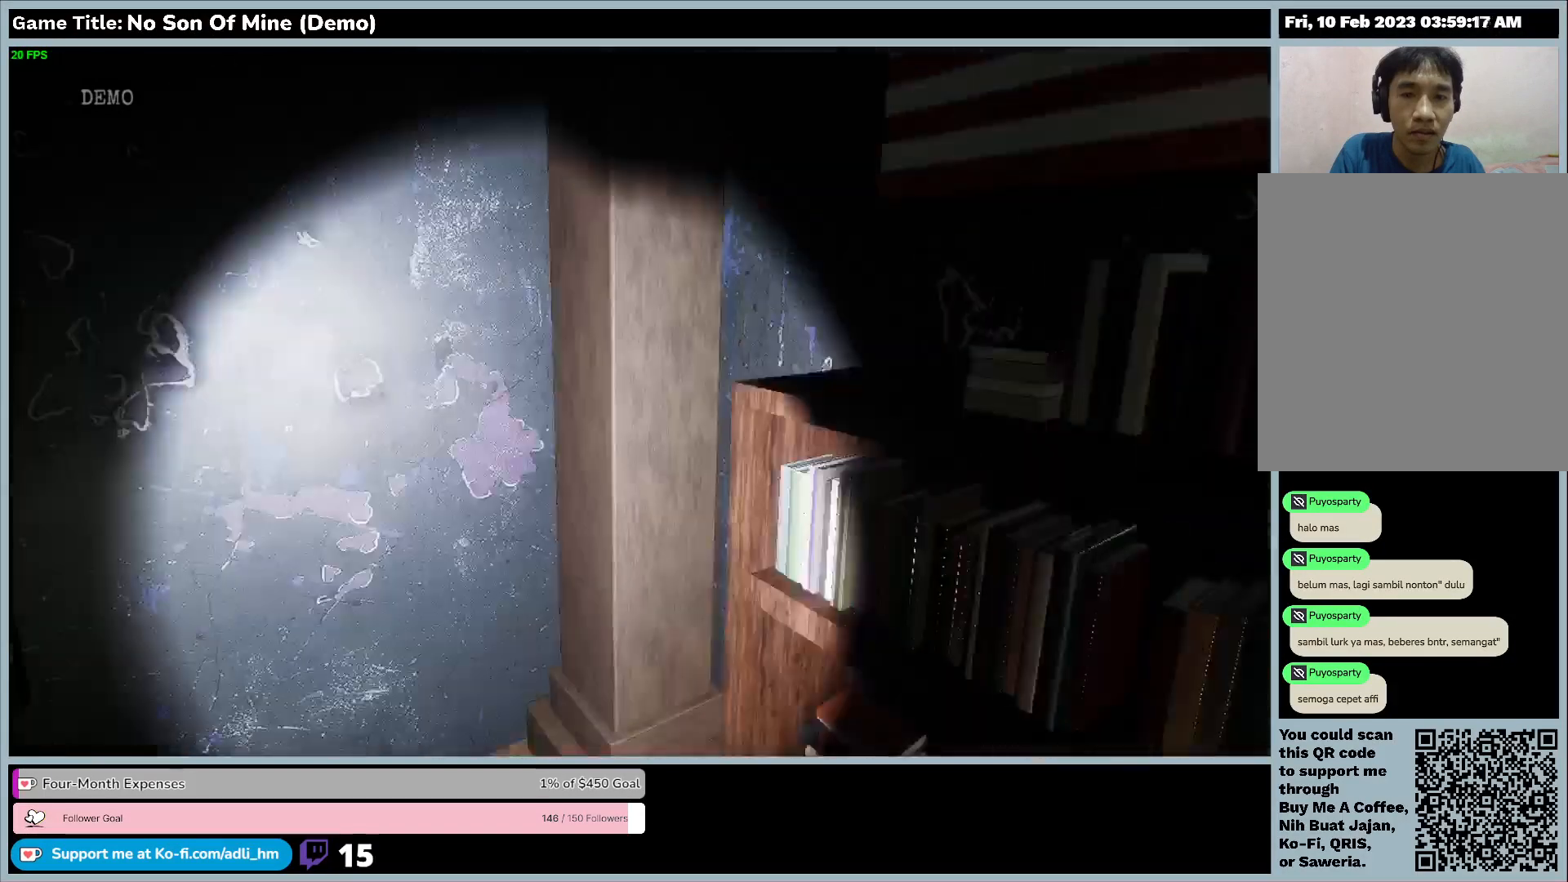
{"keys": [], "events": []}
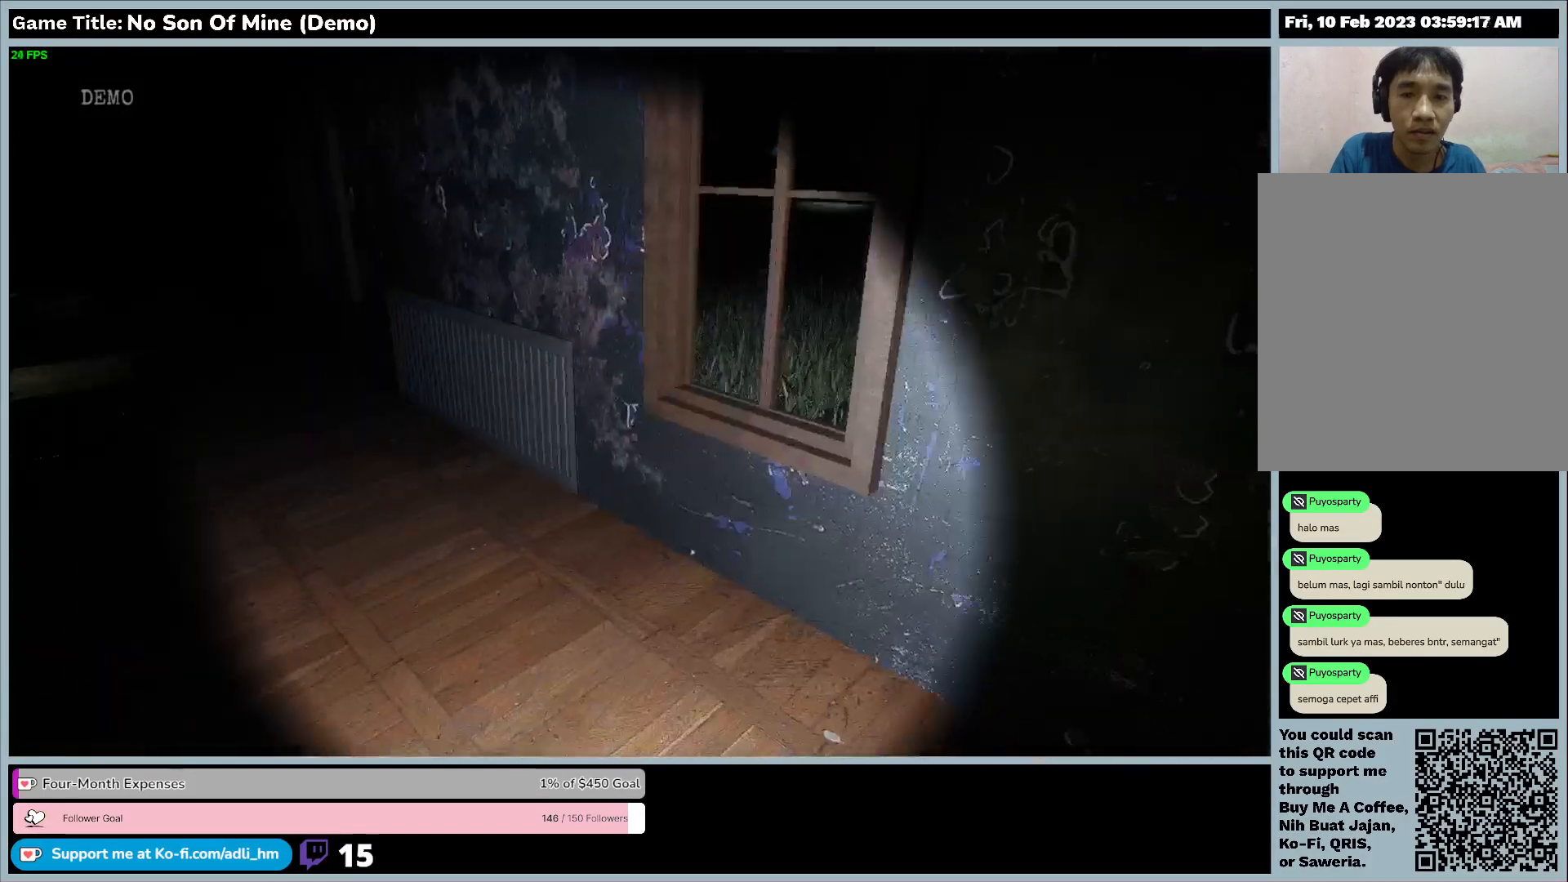
{"keys": [], "events": []}
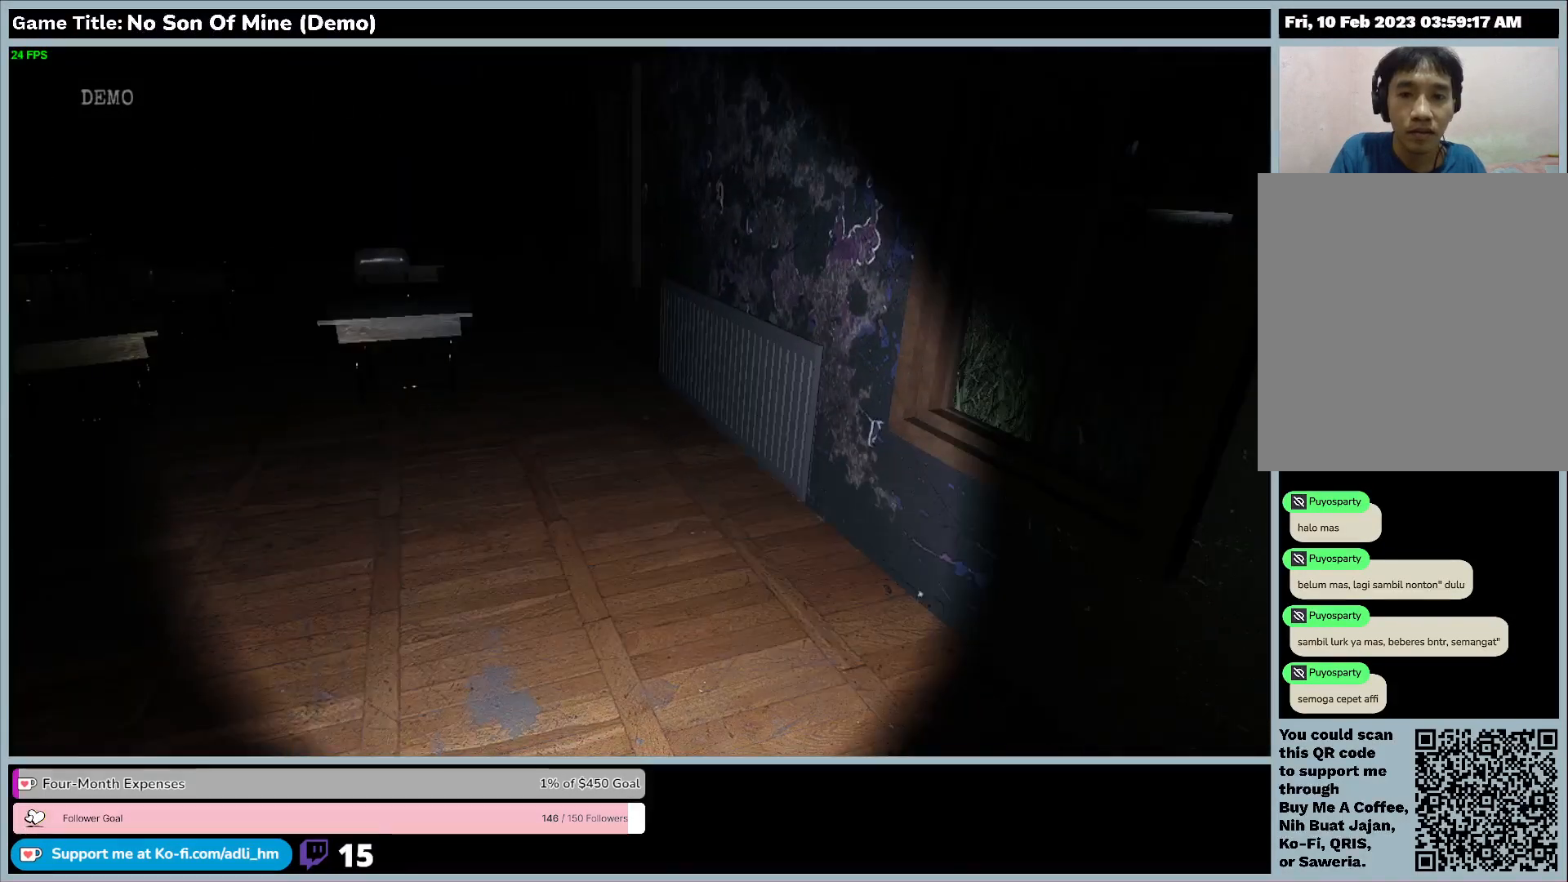
{"keys": [], "events": []}
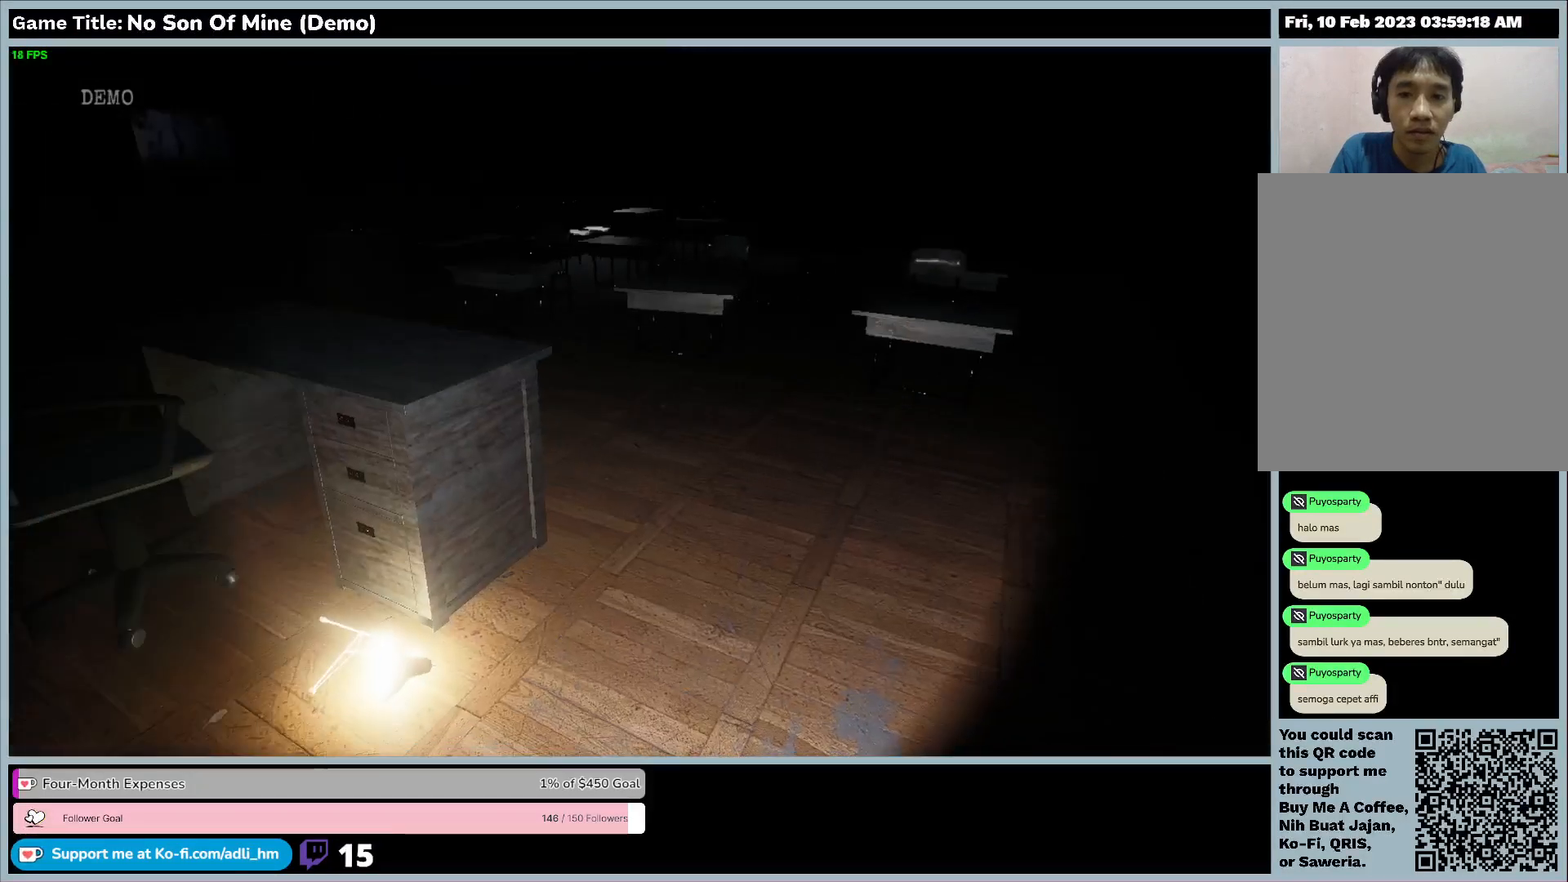
{"keys": ["w"], "events": [[267, "w", "down"]]}
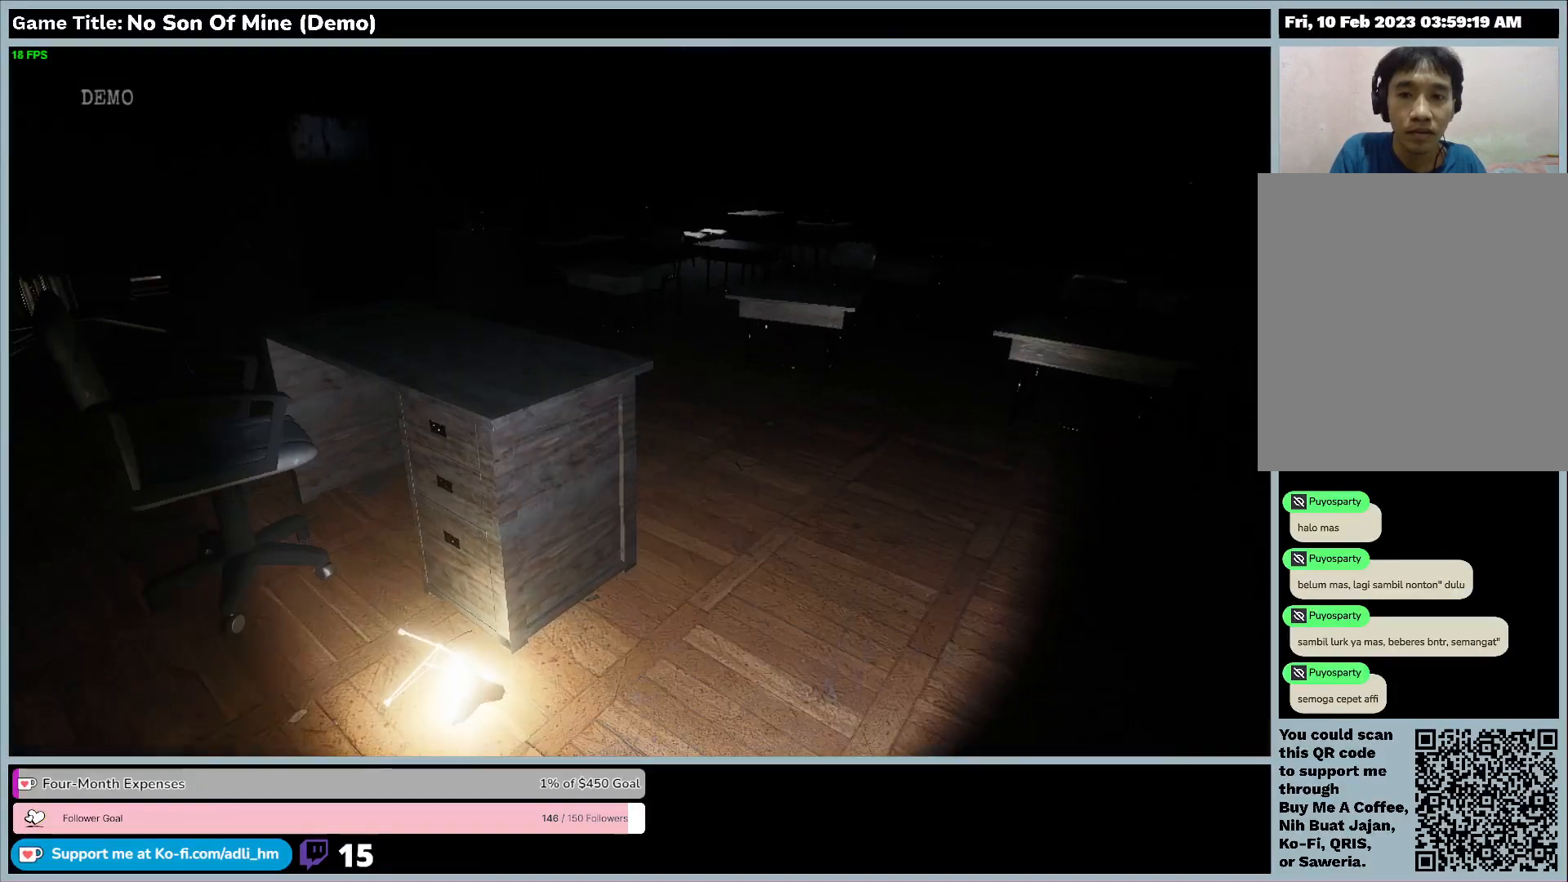
{"keys": ["w"], "events": []}
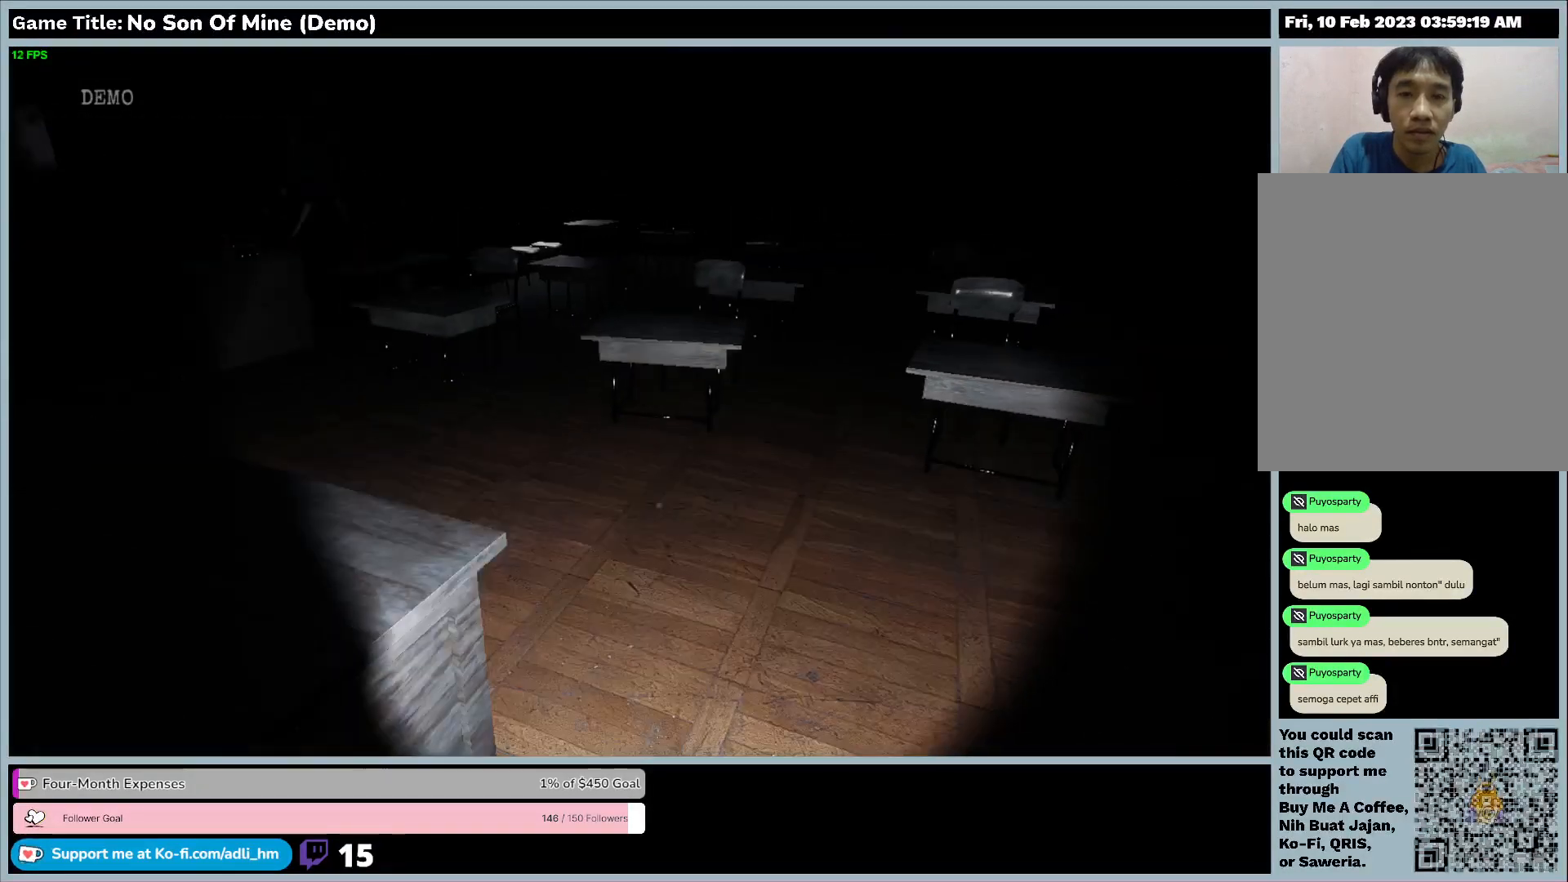
{"keys": ["w"], "events": []}
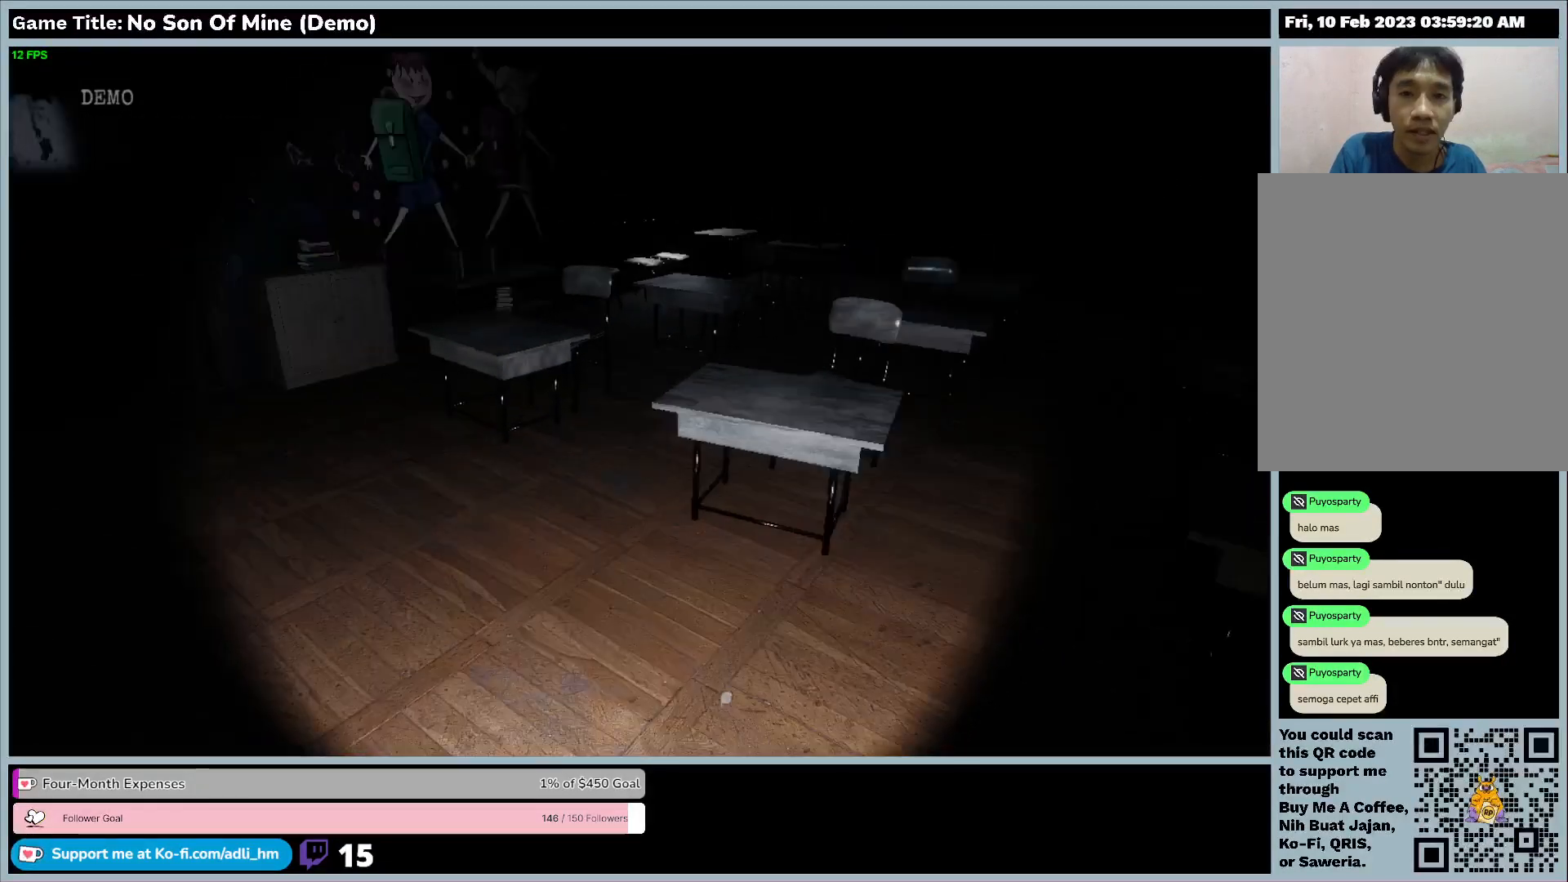
{"keys": ["w"], "events": []}
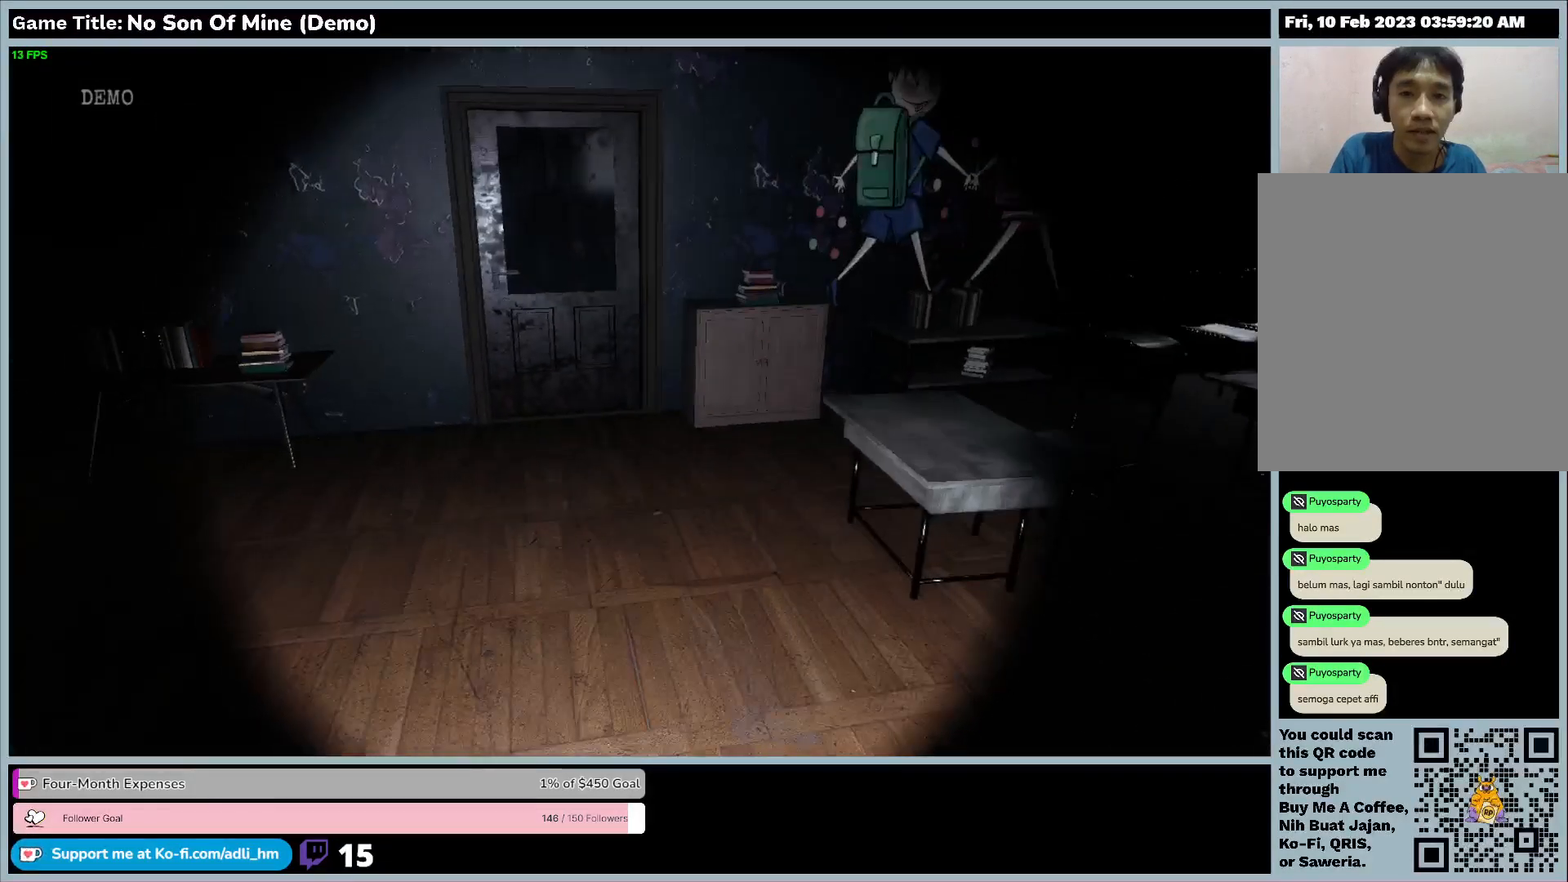
{"keys": ["w"], "events": []}
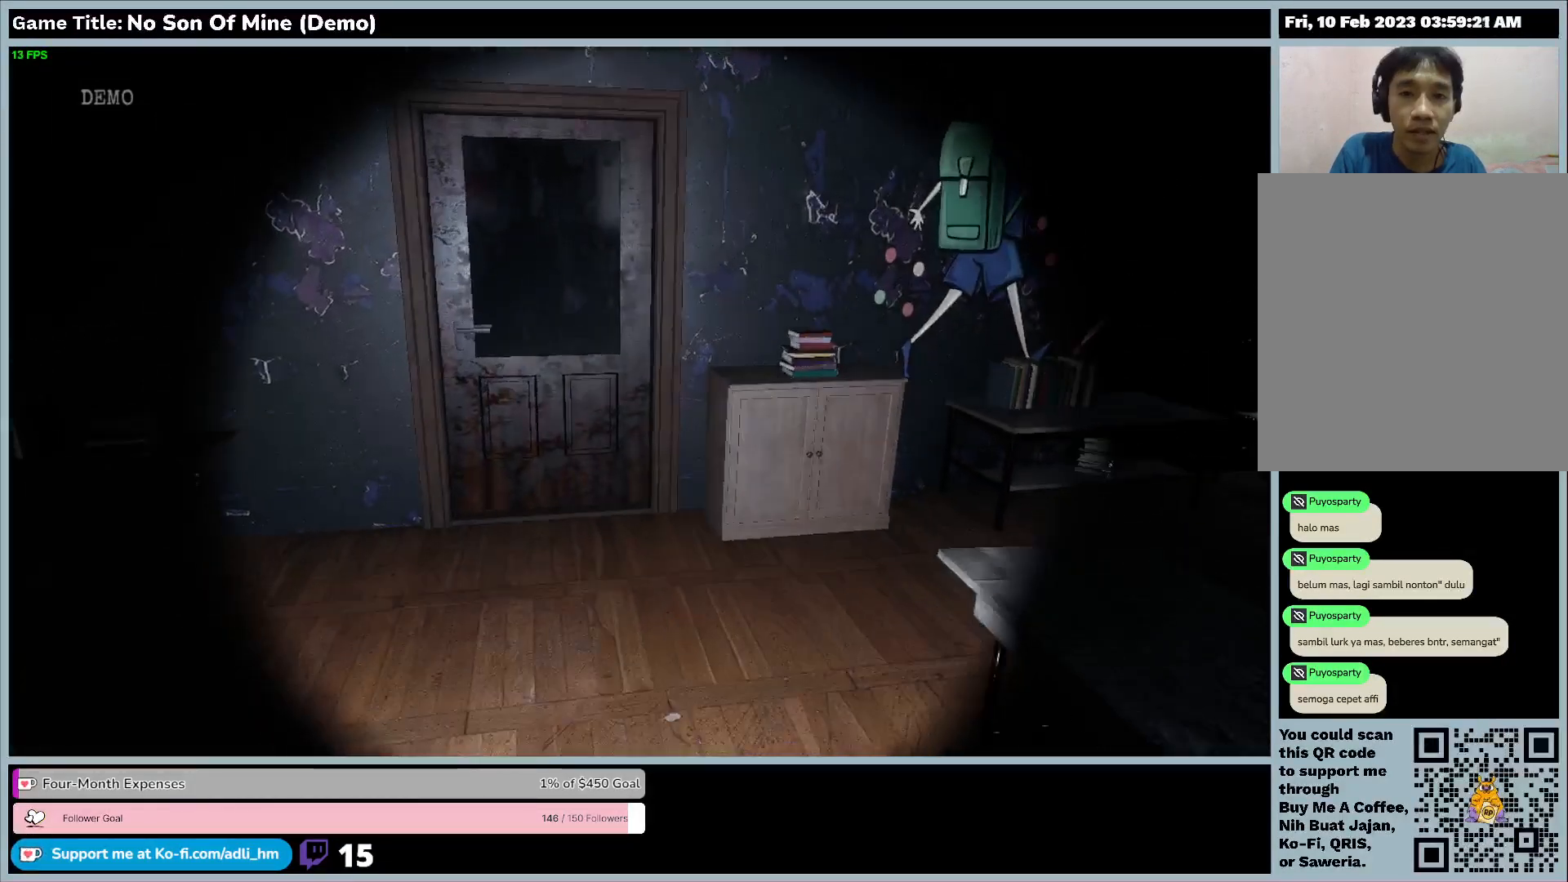
{"keys": ["w"], "events": []}
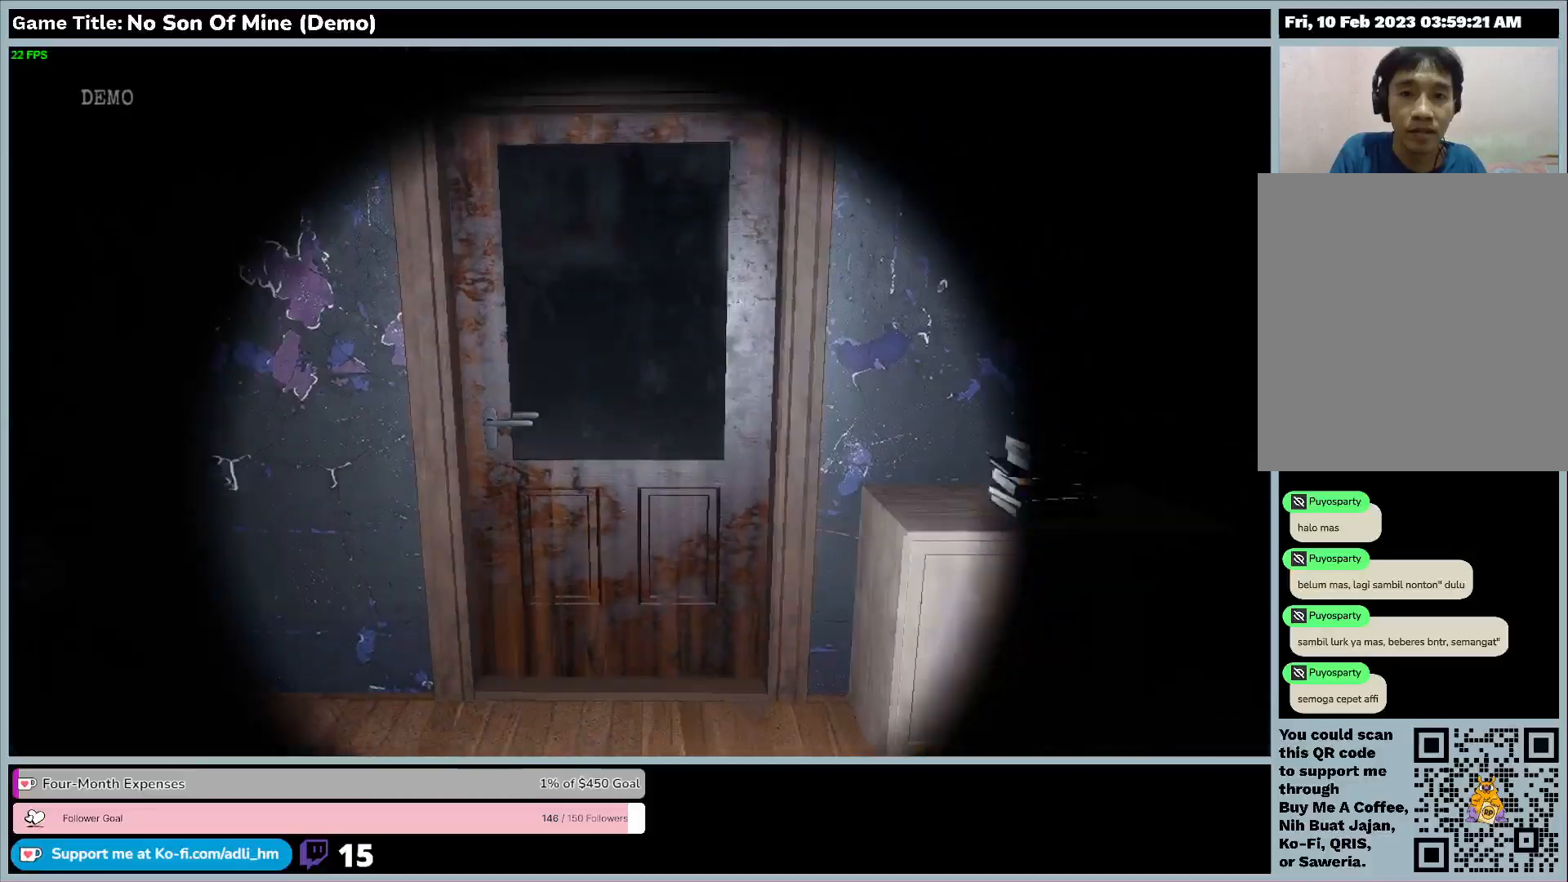
{"keys": ["w"], "events": []}
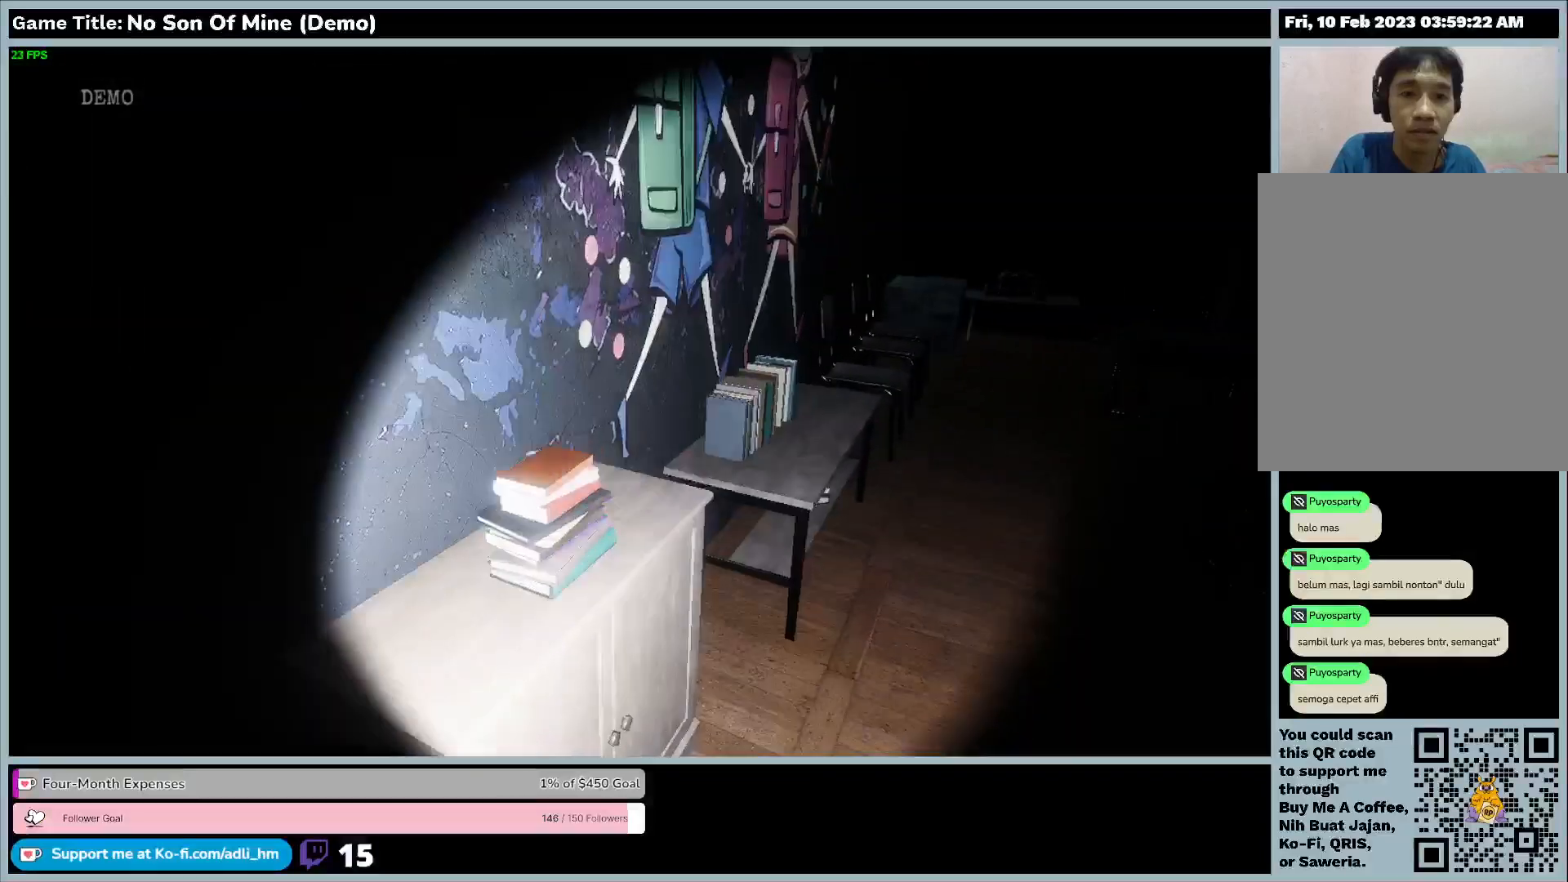
{"keys": ["w"], "events": []}
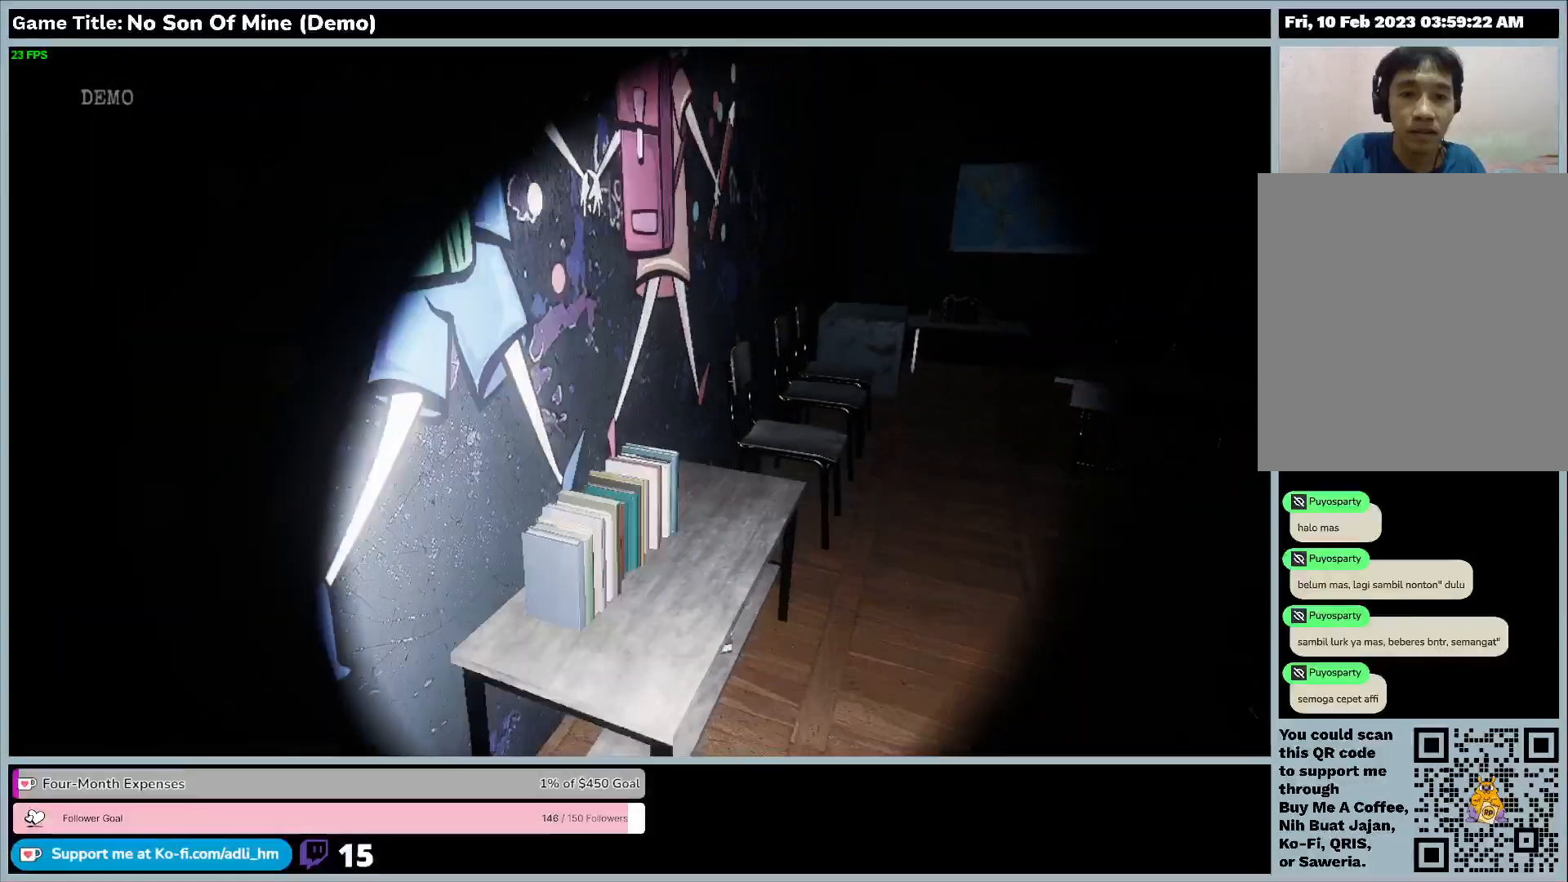
{"keys": ["w"], "events": []}
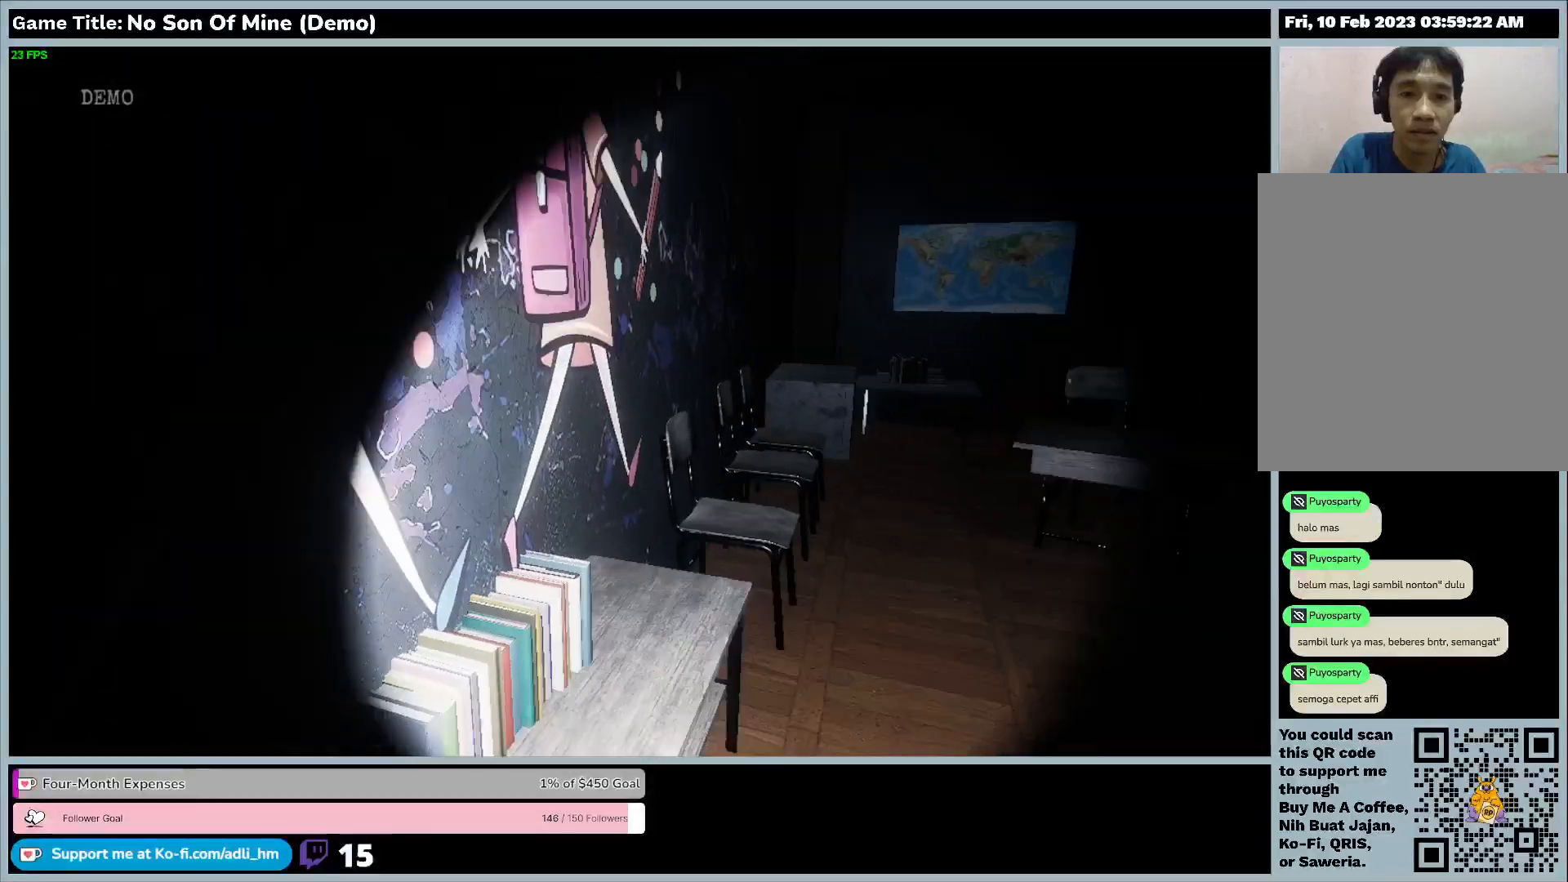
{"keys": ["d", "w"], "events": [[133, "w", "up"], [333, "d", "down"], [467, "w", "down"]]}
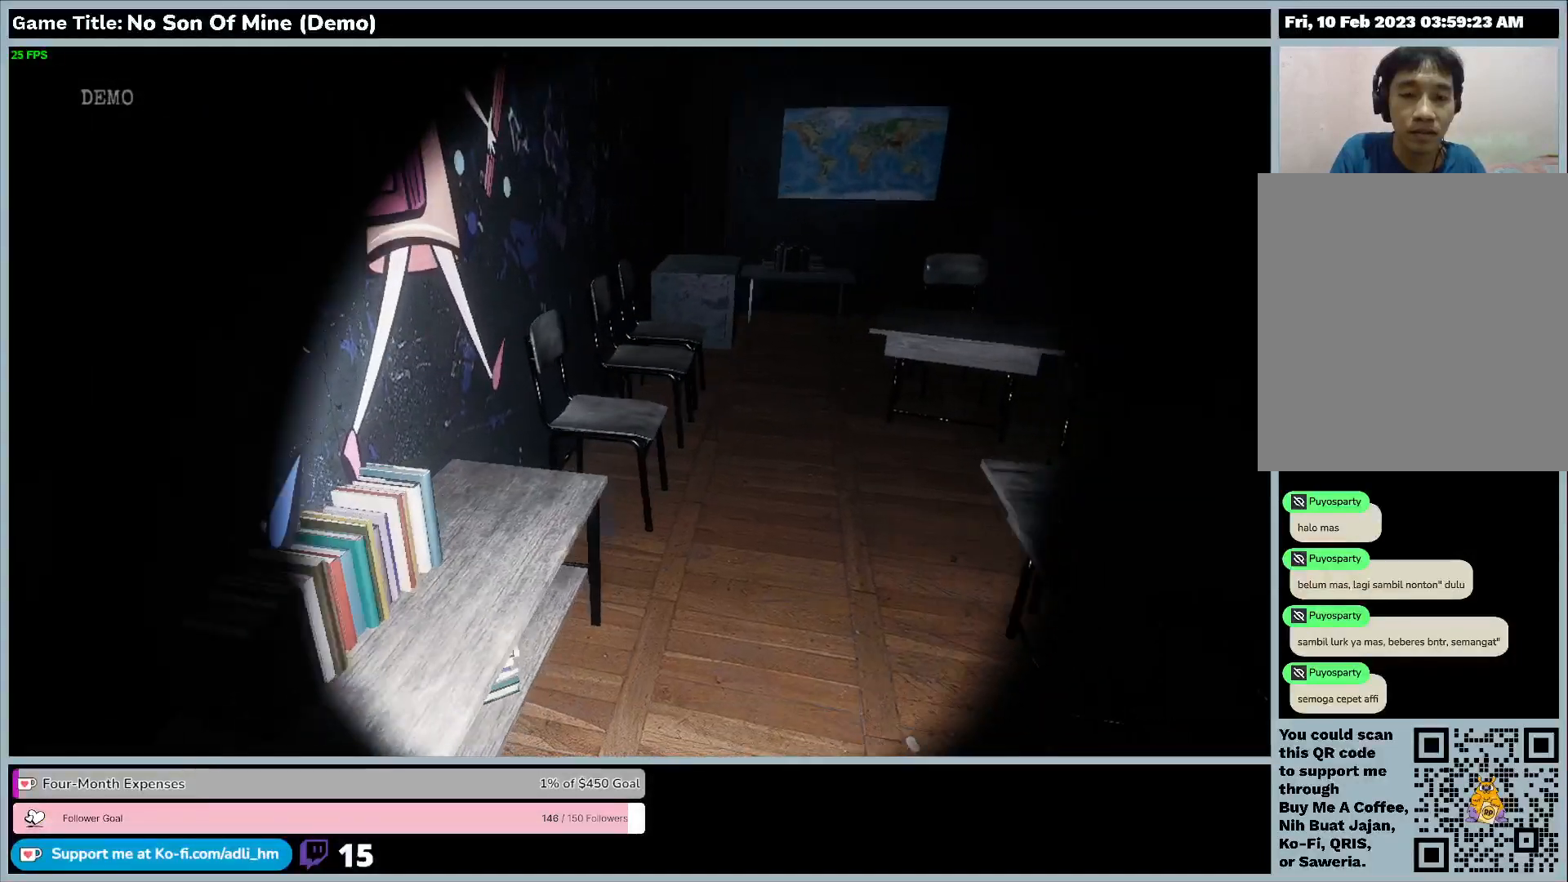
{"keys": ["d", "w"], "events": []}
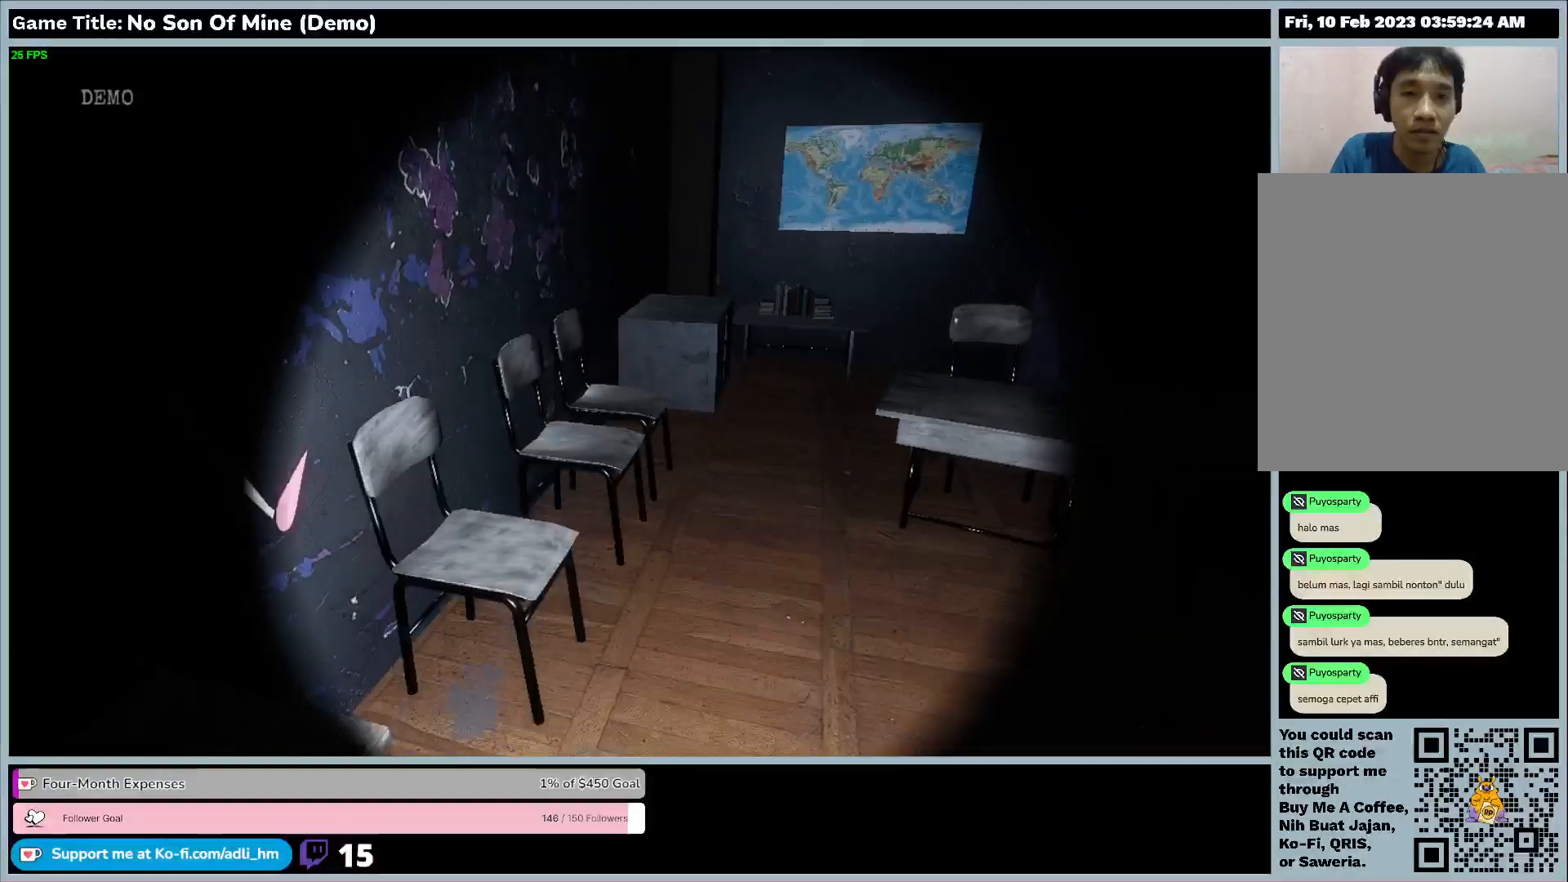
{"keys": ["w"], "events": [[67, "d", "up"]]}
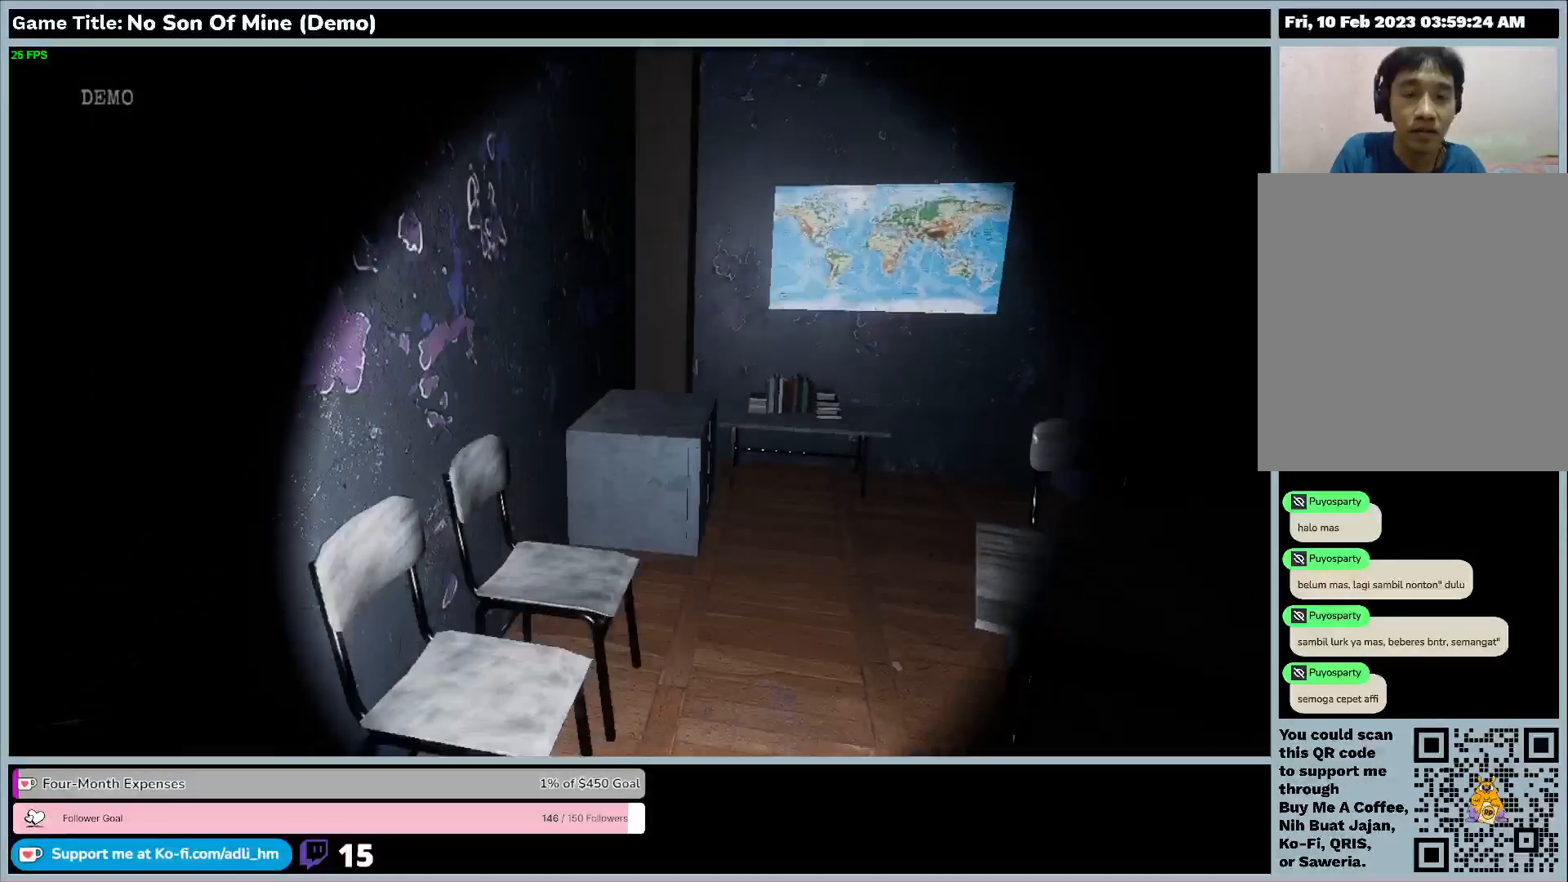
{"keys": ["w"], "events": []}
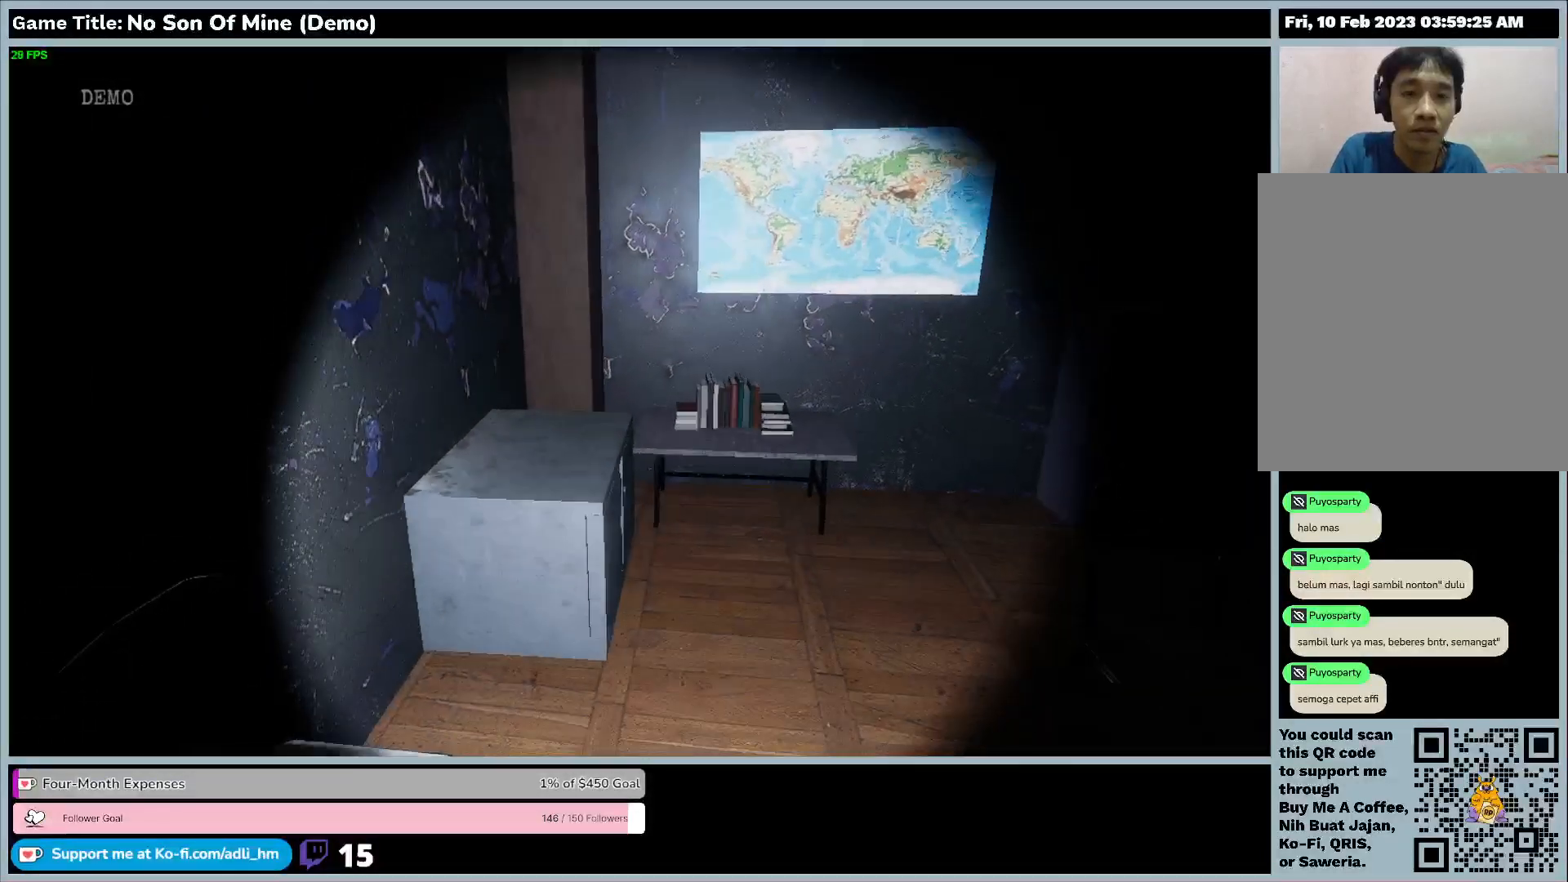
{"keys": ["w"], "events": []}
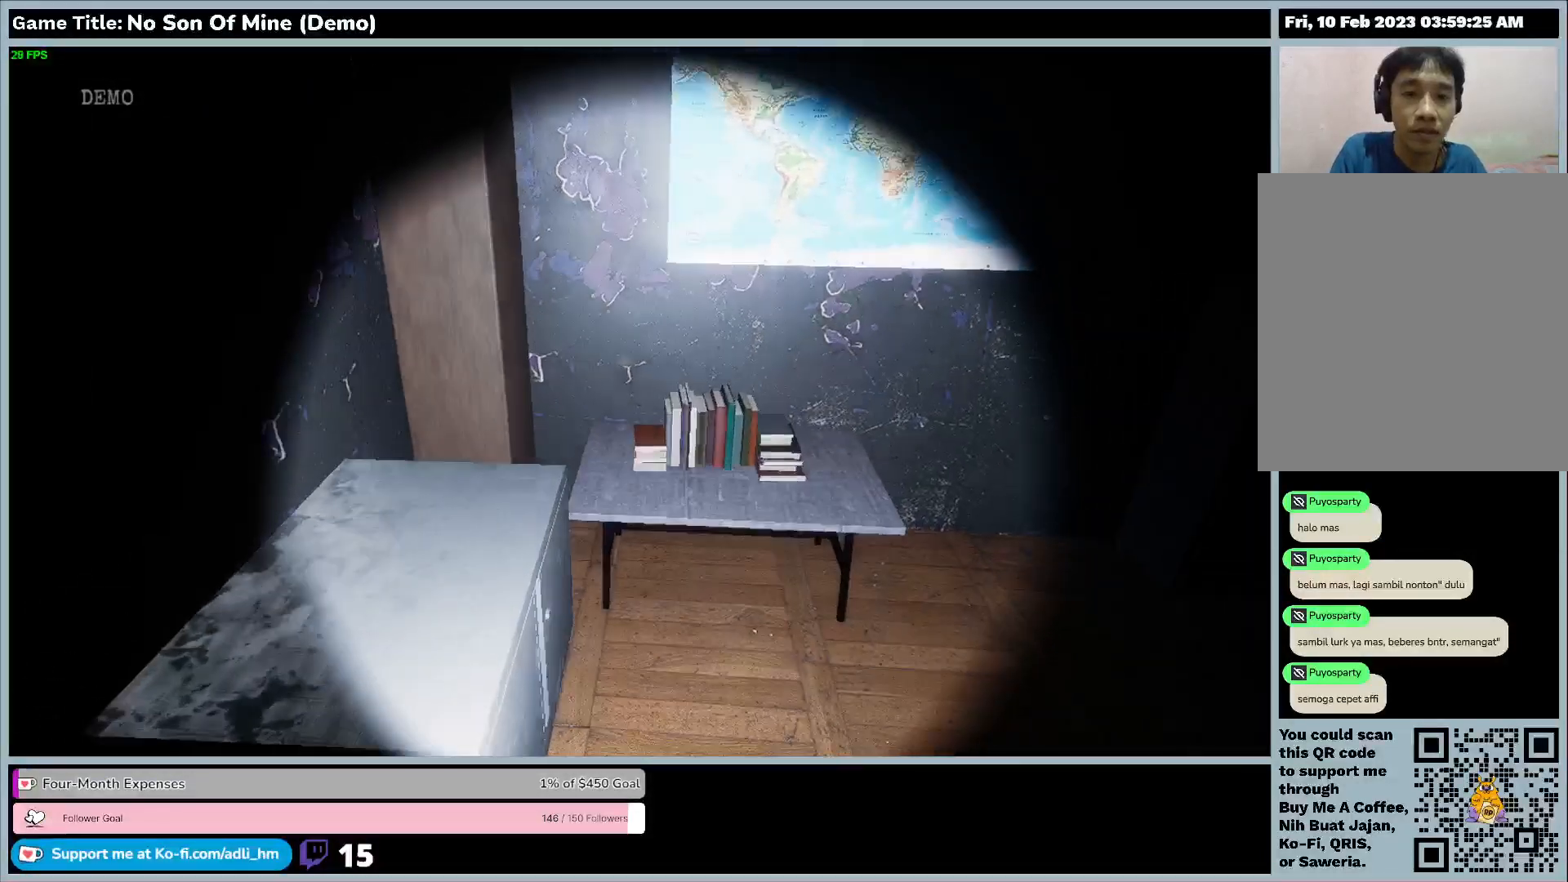
{"keys": ["w"], "events": []}
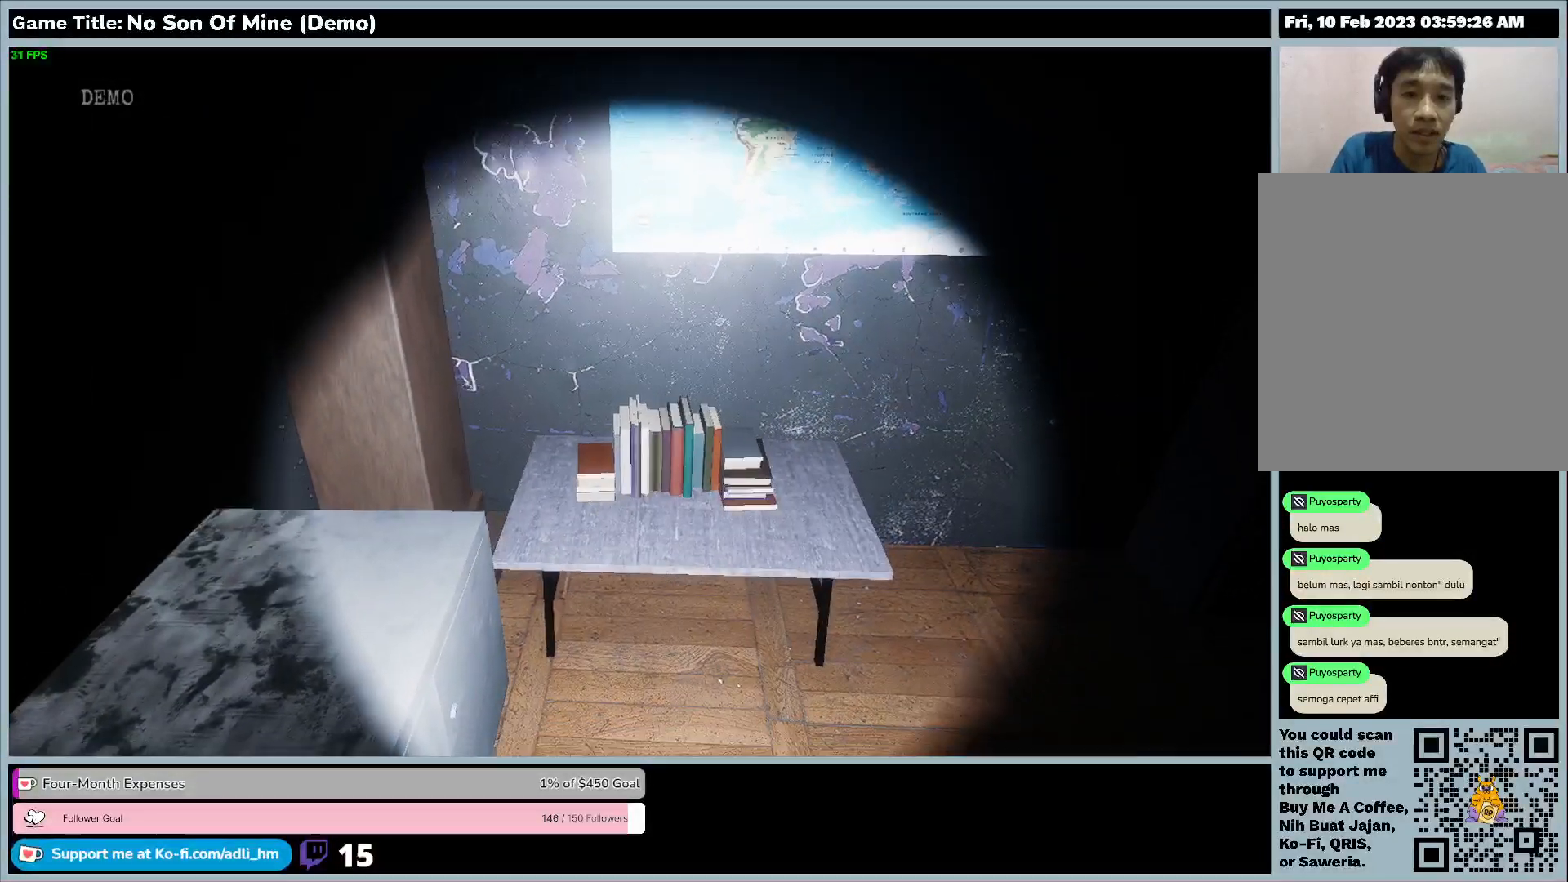
{"keys": ["e", "w"], "events": [[300, "e", "down"]]}
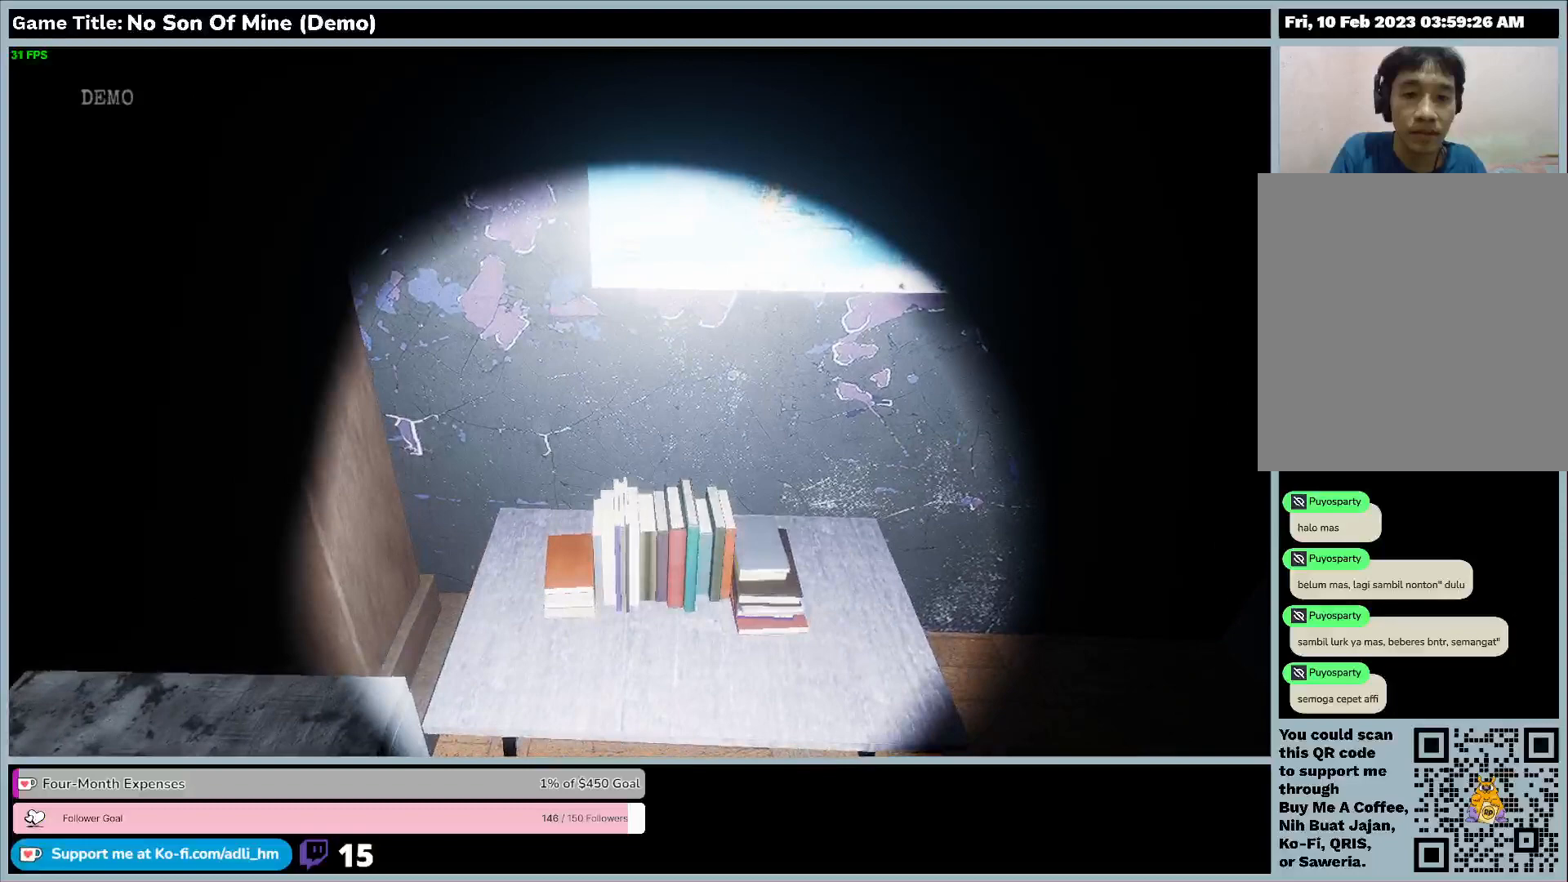
{"keys": [], "events": [[33, "w", "up"], [400, "e", "up"]]}
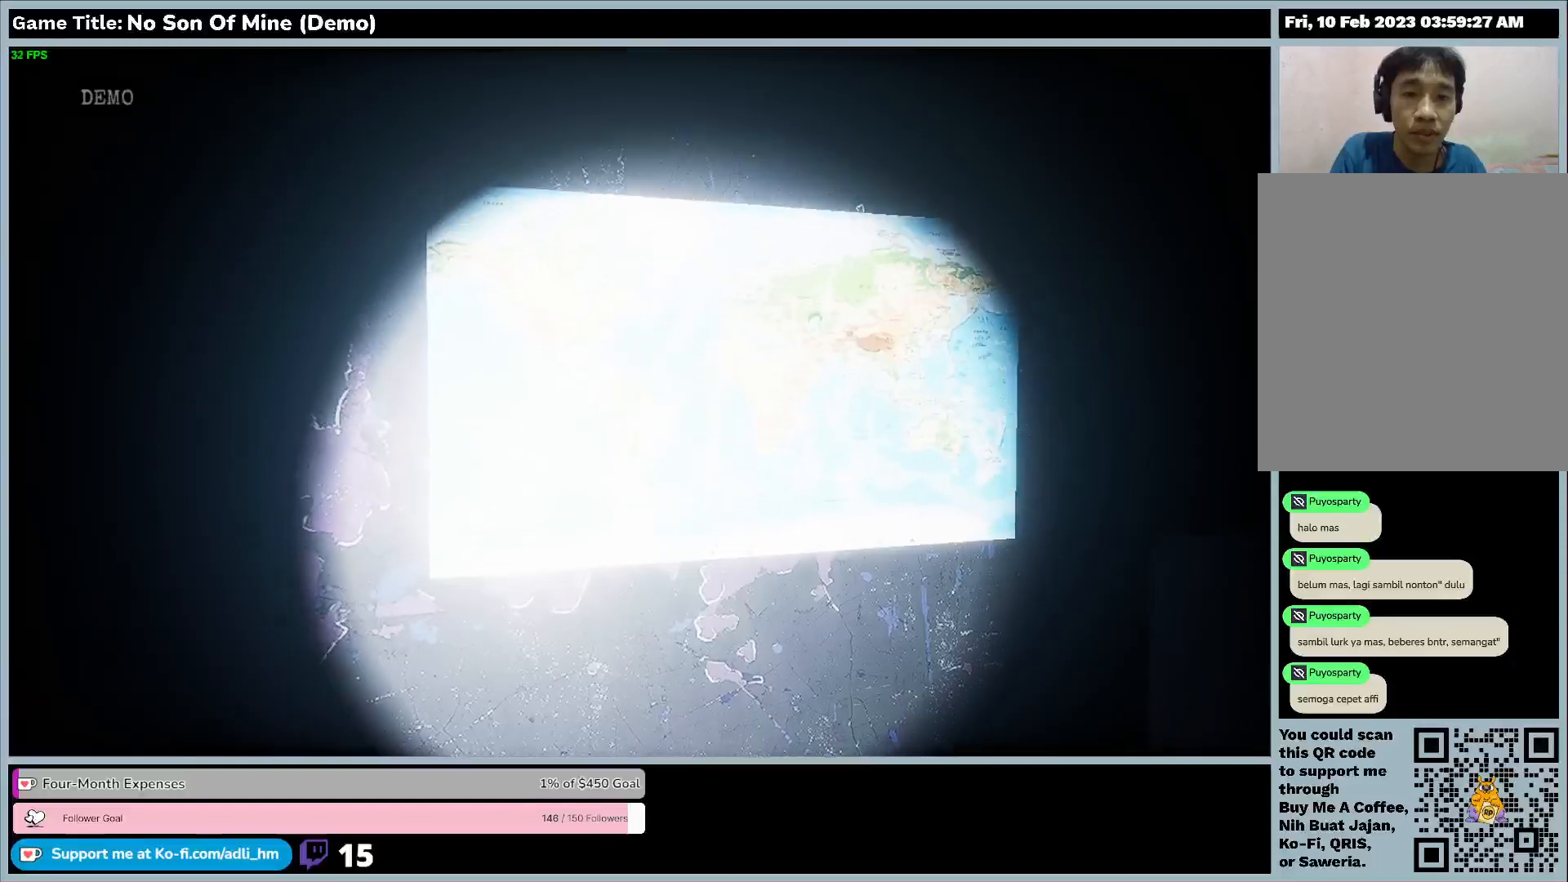
{"keys": [], "events": []}
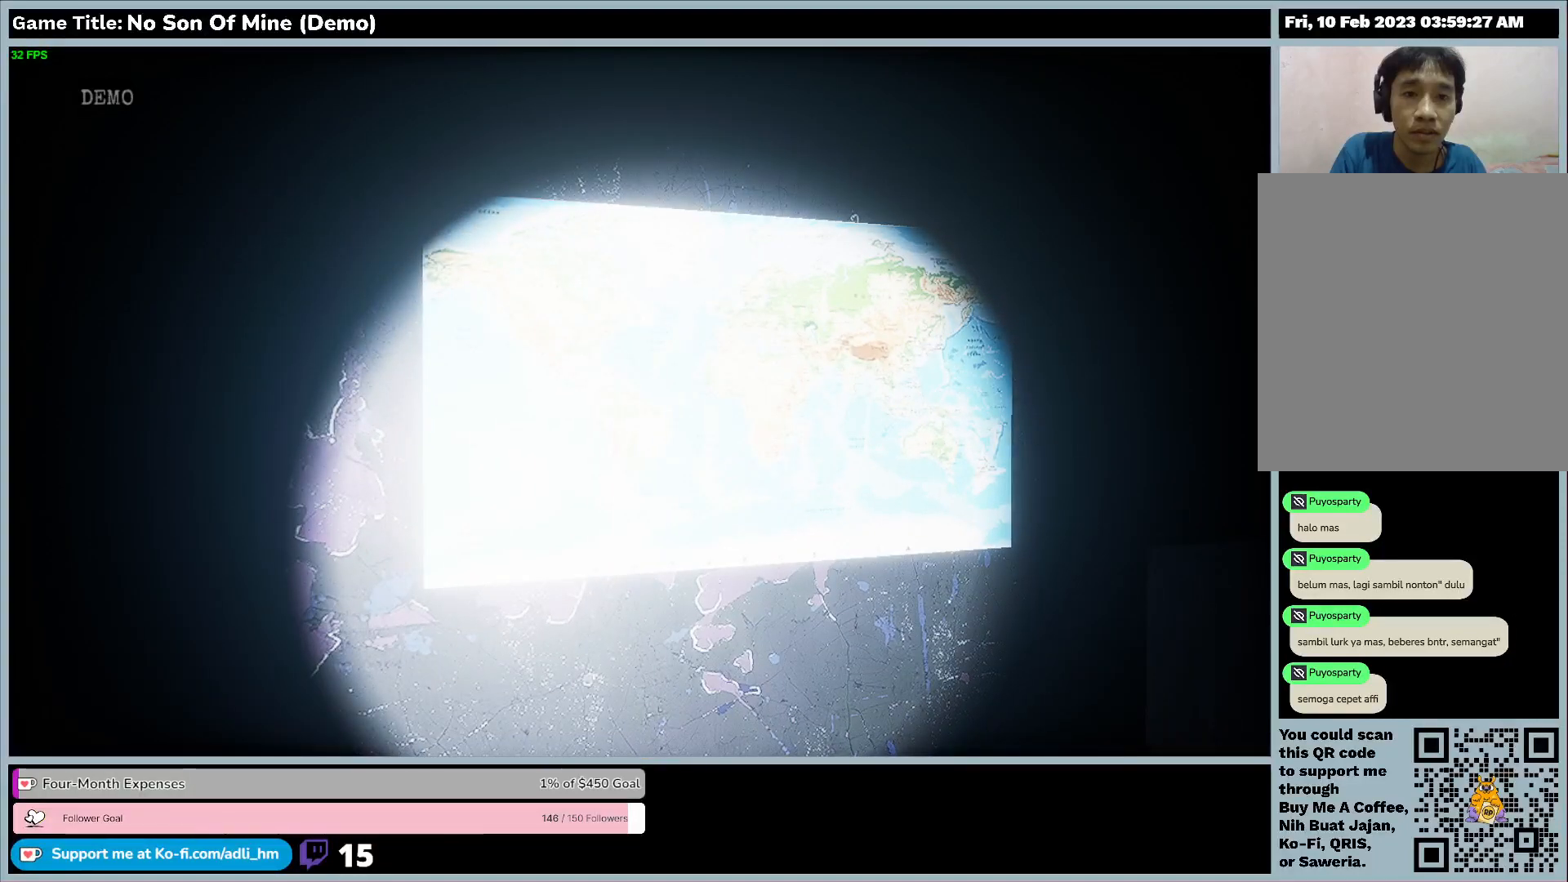
{"keys": ["e"], "events": [[100, "e", "down"]]}
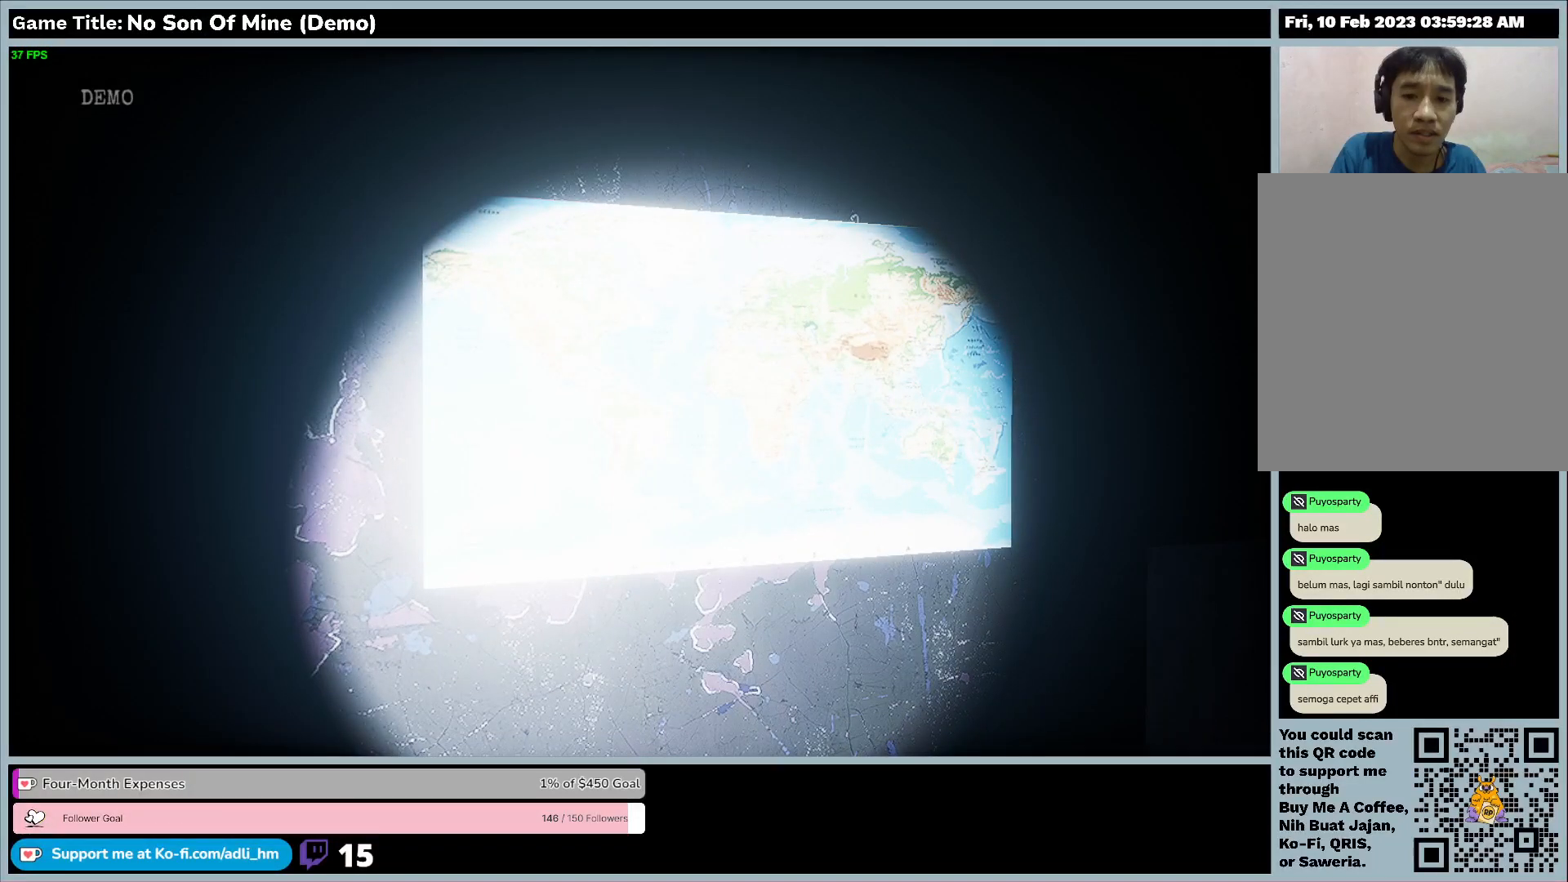
{"keys": ["d"], "events": [[67, "e", "up"], [167, "d", "down"]]}
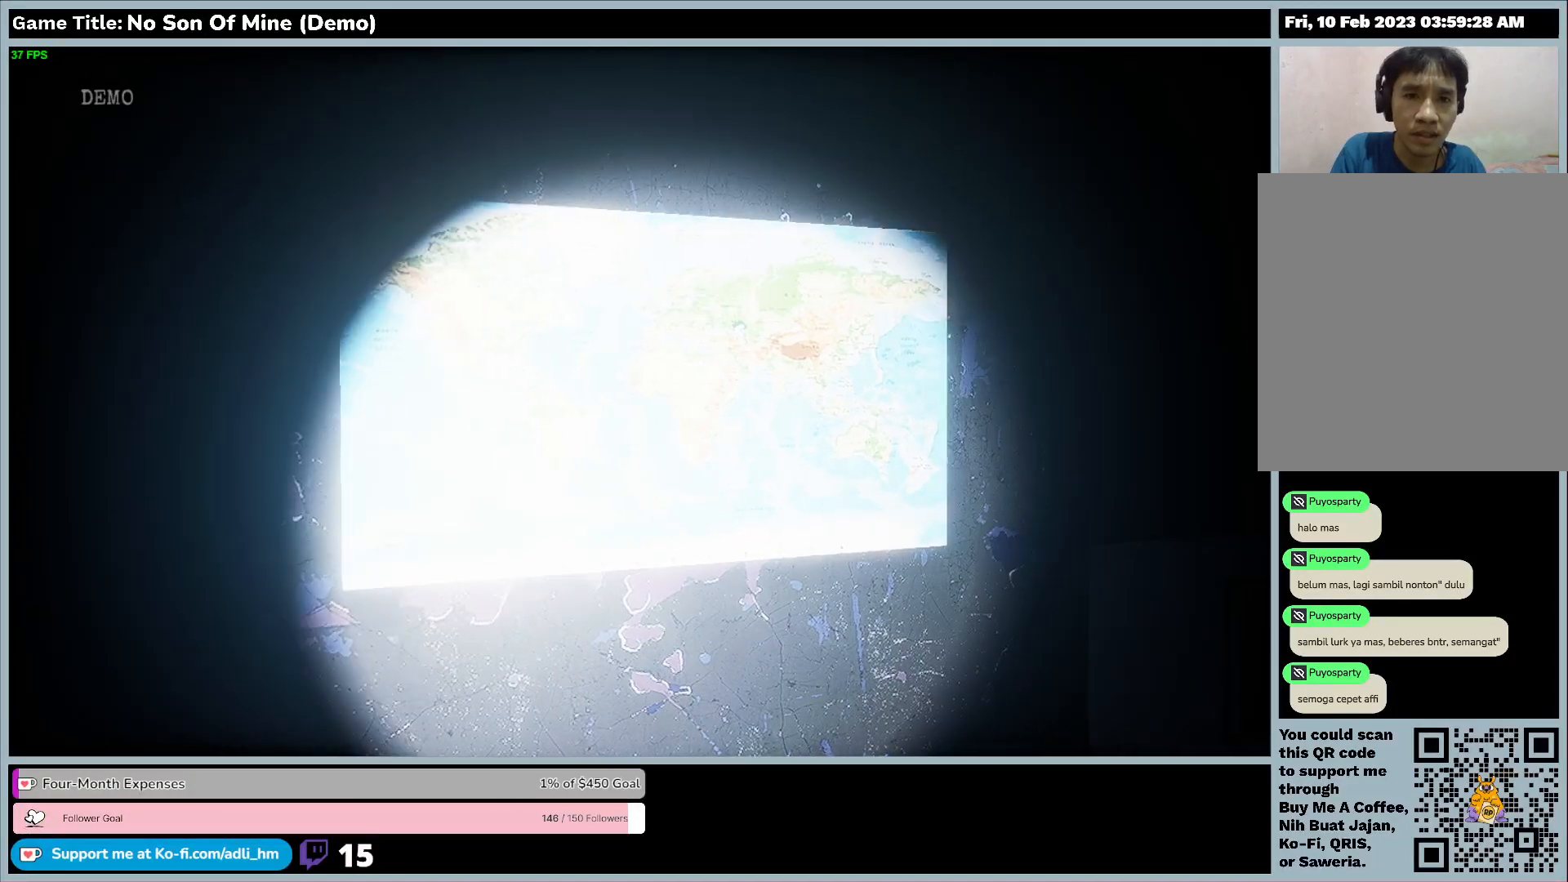
{"keys": ["f"], "events": [[133, "f", "down"], [200, "d", "up"]]}
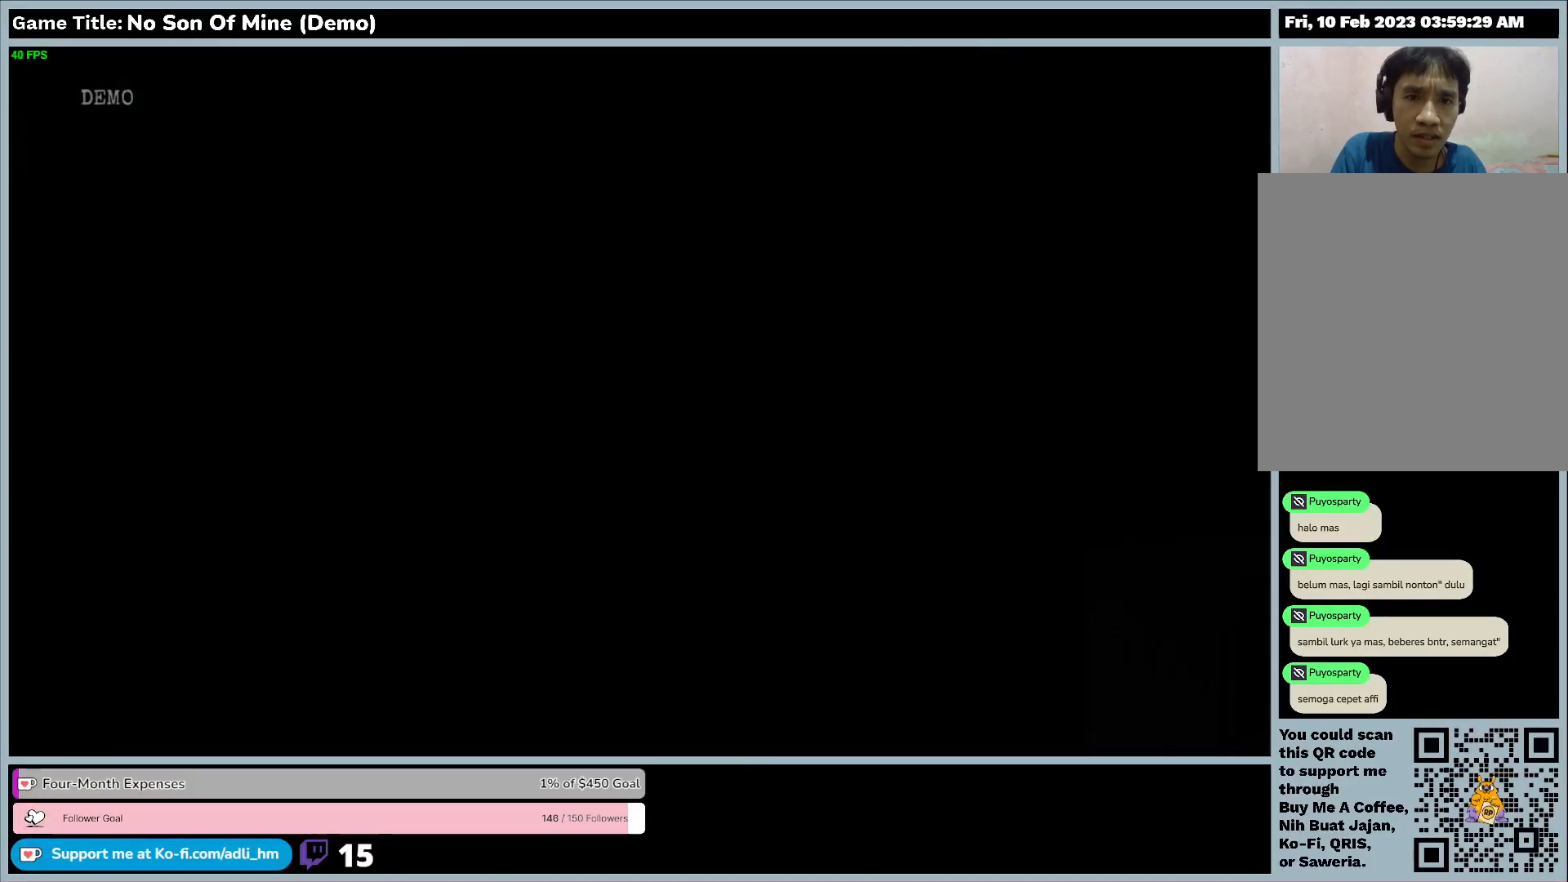
{"keys": ["e"], "events": [[133, "f", "up"], [500, "e", "down"]]}
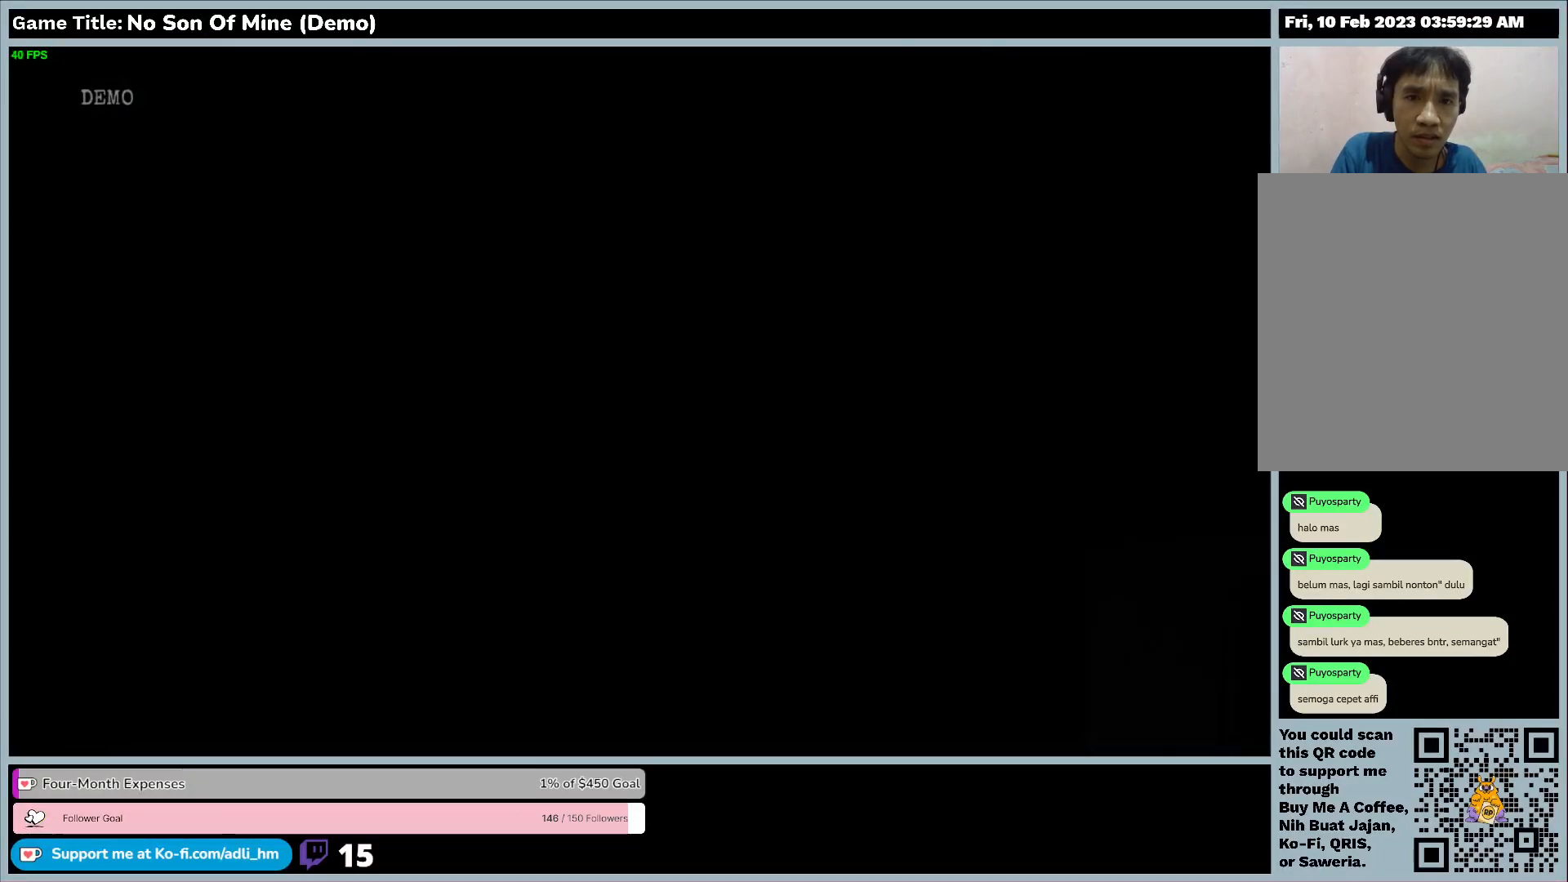
{"keys": [], "events": [[433, "e", "up"]]}
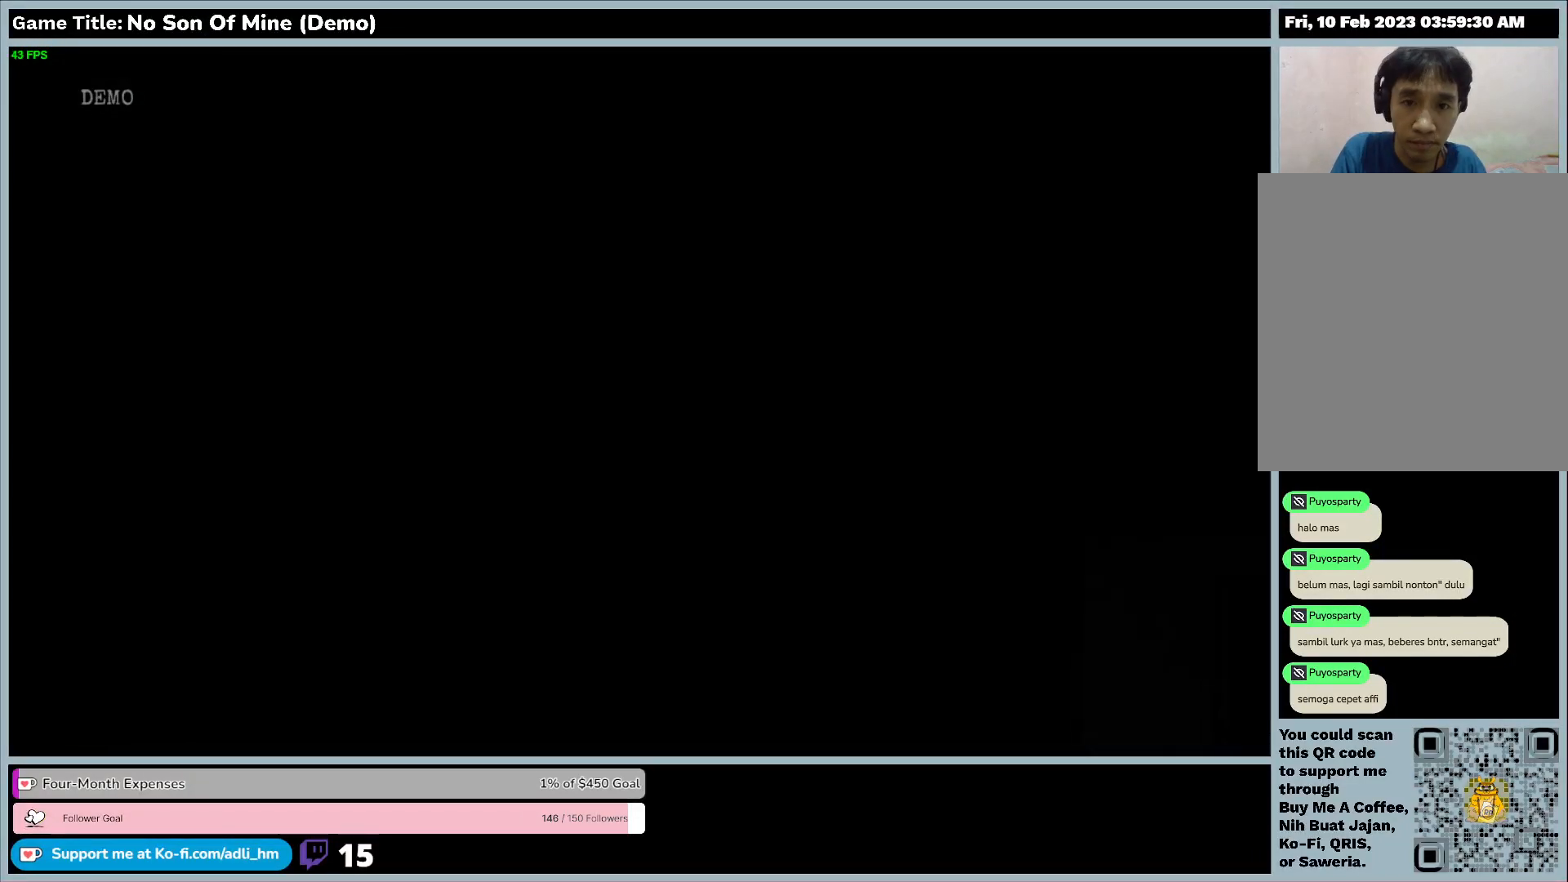
{"keys": ["e"], "events": [[333, "e", "down"]]}
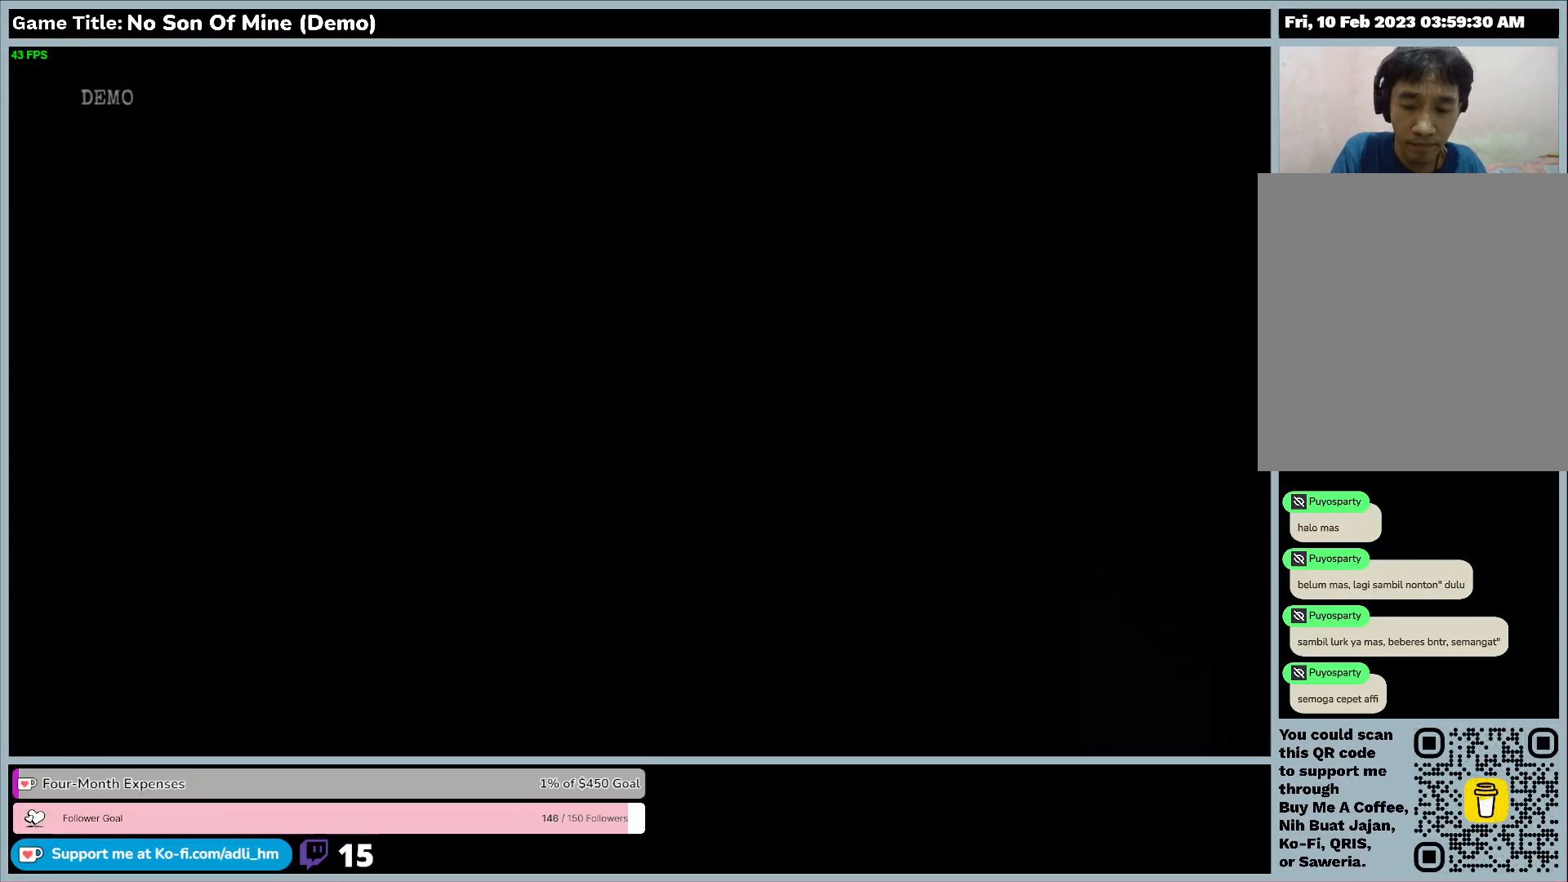
{"keys": ["f"], "events": [[100, "f", "down"], [333, "e", "up"]]}
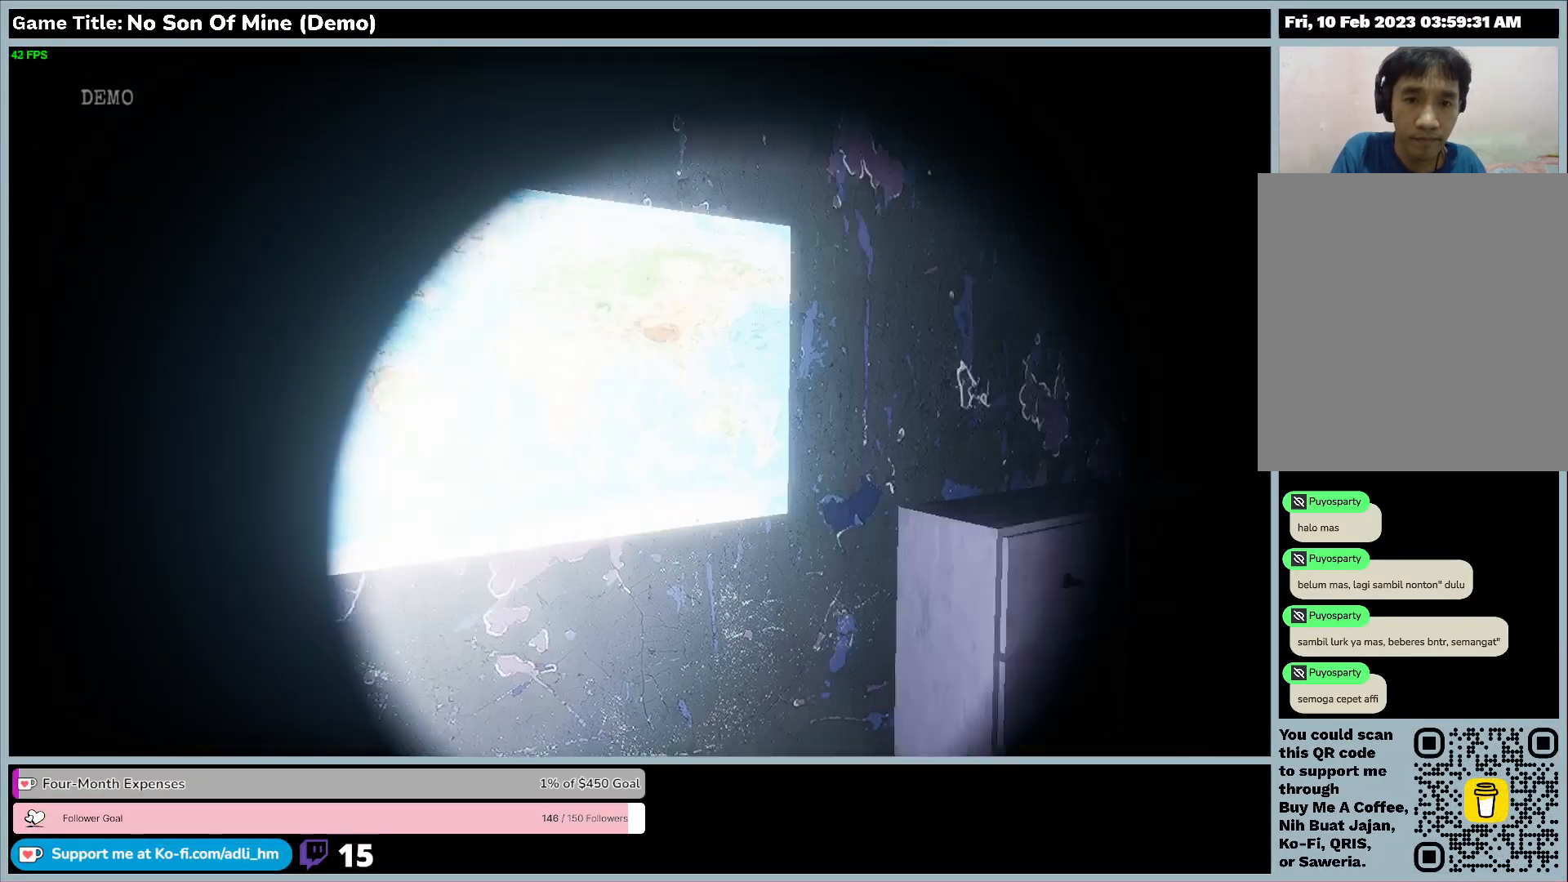
{"keys": [], "events": [[100, "f", "up"]]}
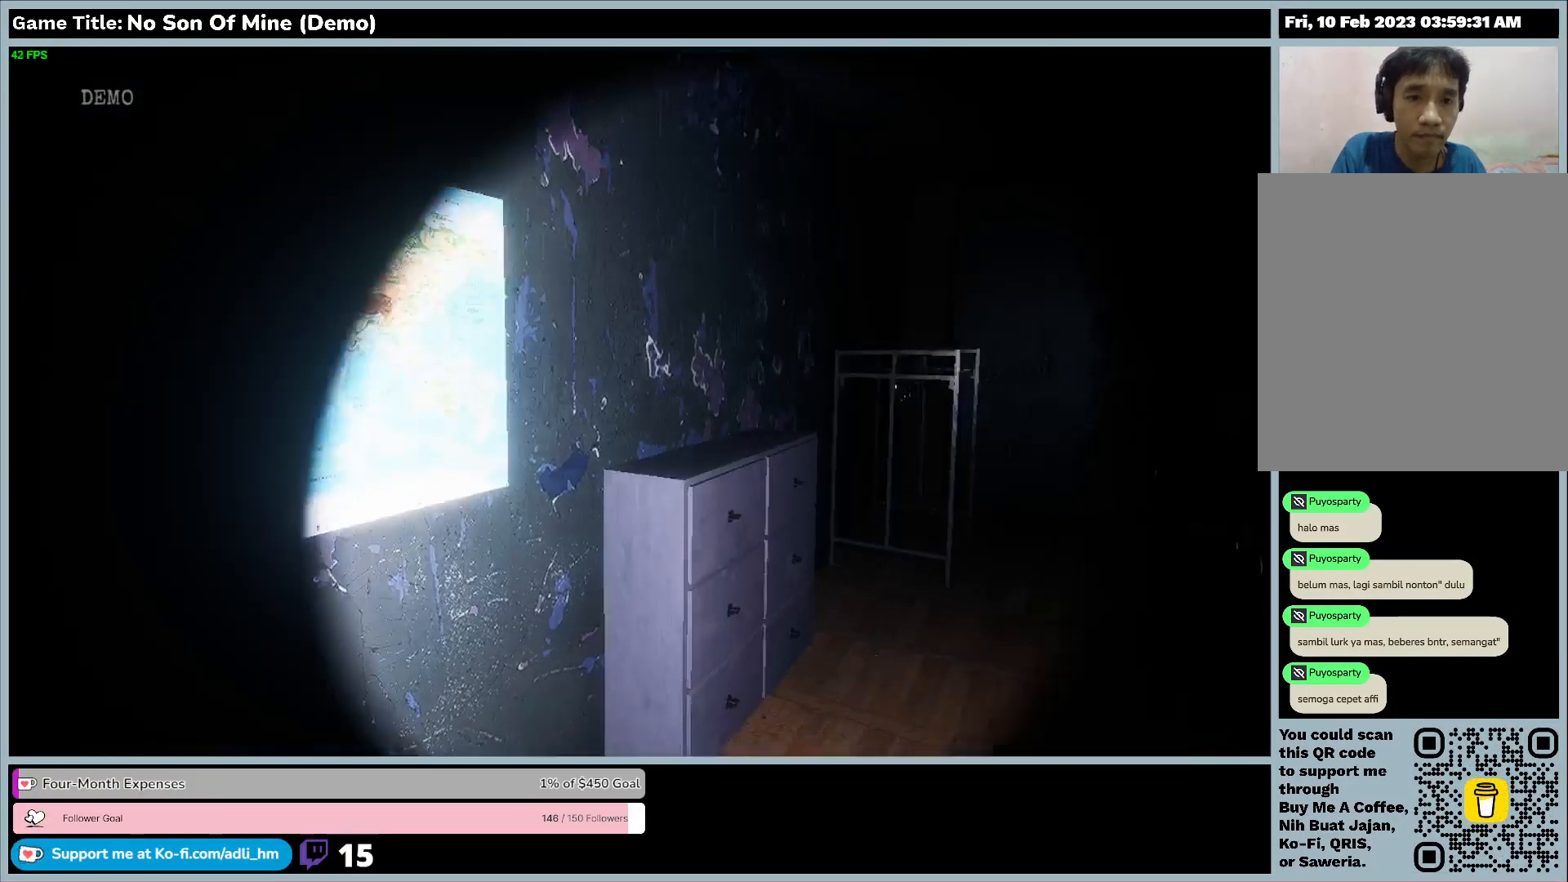
{"keys": ["w"], "events": [[33, "w", "down"]]}